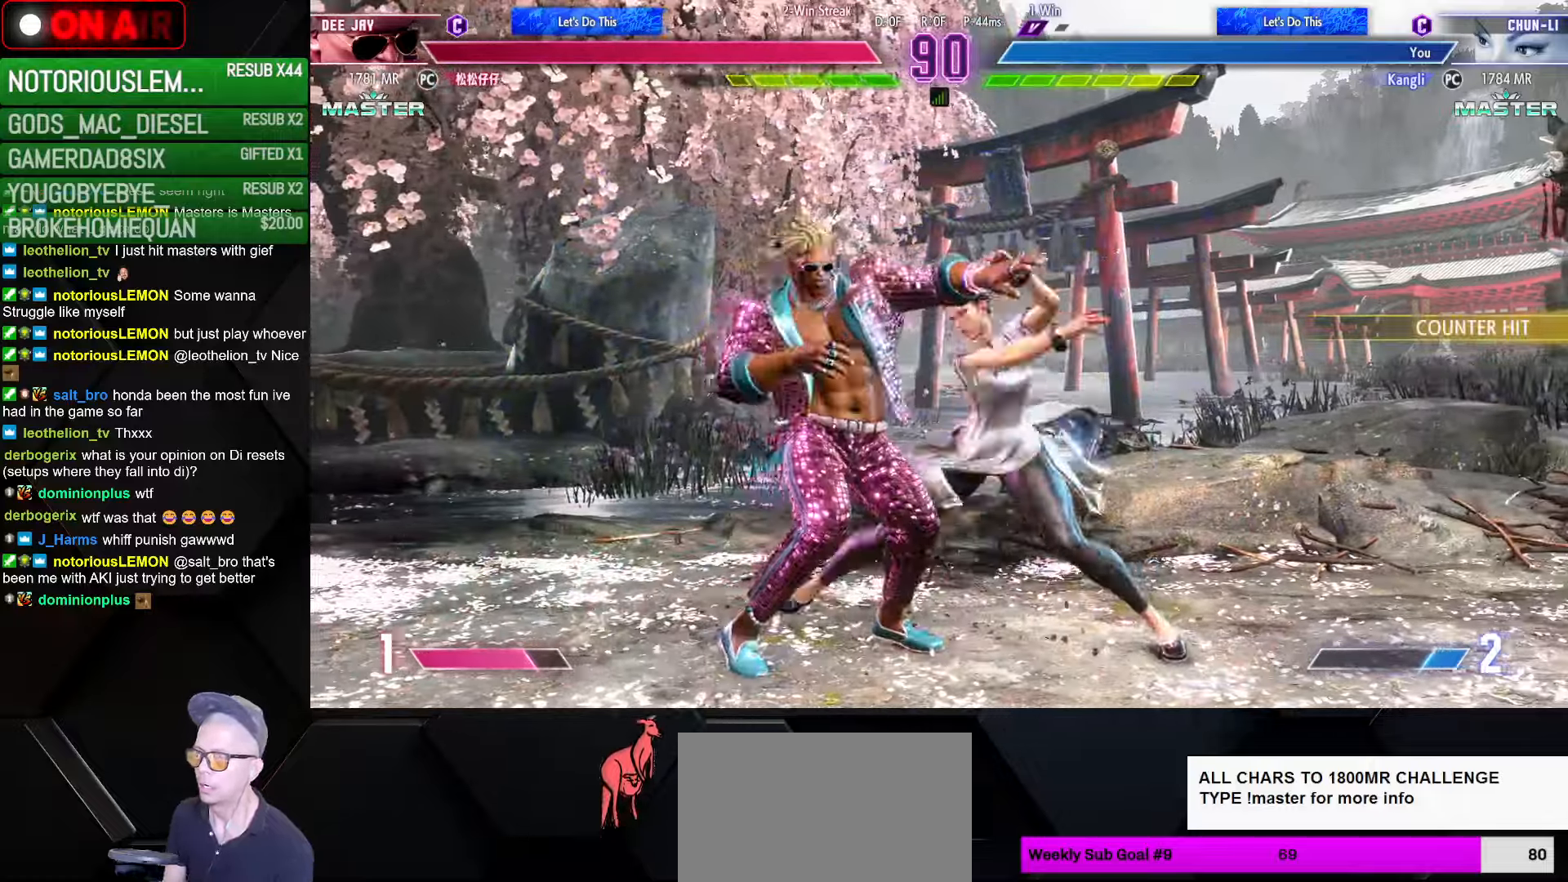
Gameplay with a controller (arcade stick); each line is a JSON object with the inputs held at the frame after it. "events" lists button and stick changes between this image and that frame as [ms after this image, input, new state], when the widget could be followed in between. Not read: L3 R3.
{"buttons": [], "left_stick": "down-left", "events": [[83, "left_stick", "down-right"], [250, "left_stick", "down-left"]]}
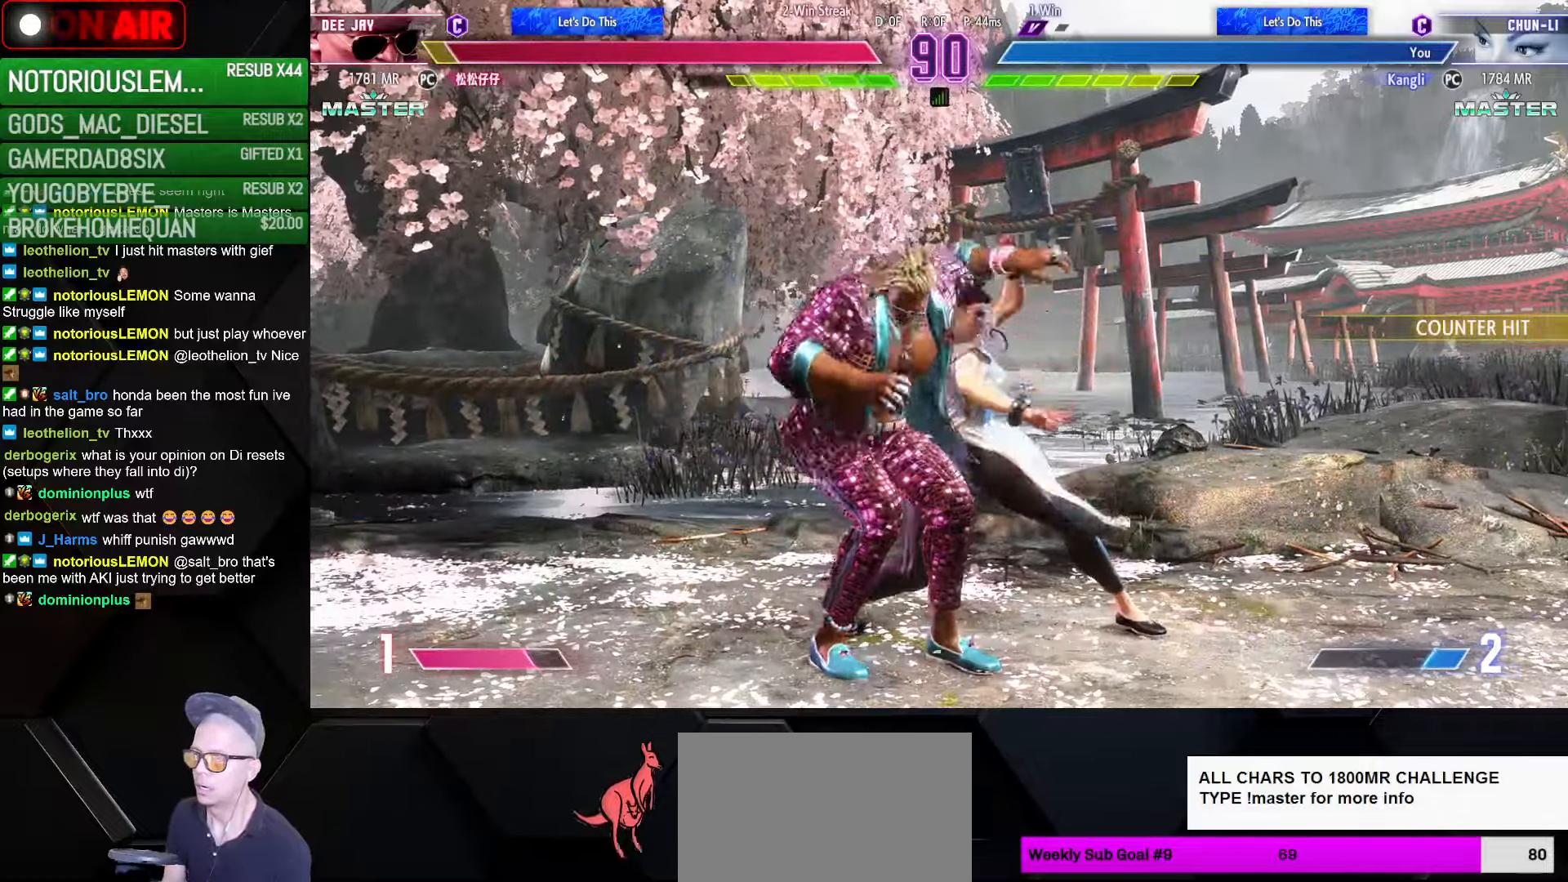
{"buttons": [], "left_stick": "down-left", "events": []}
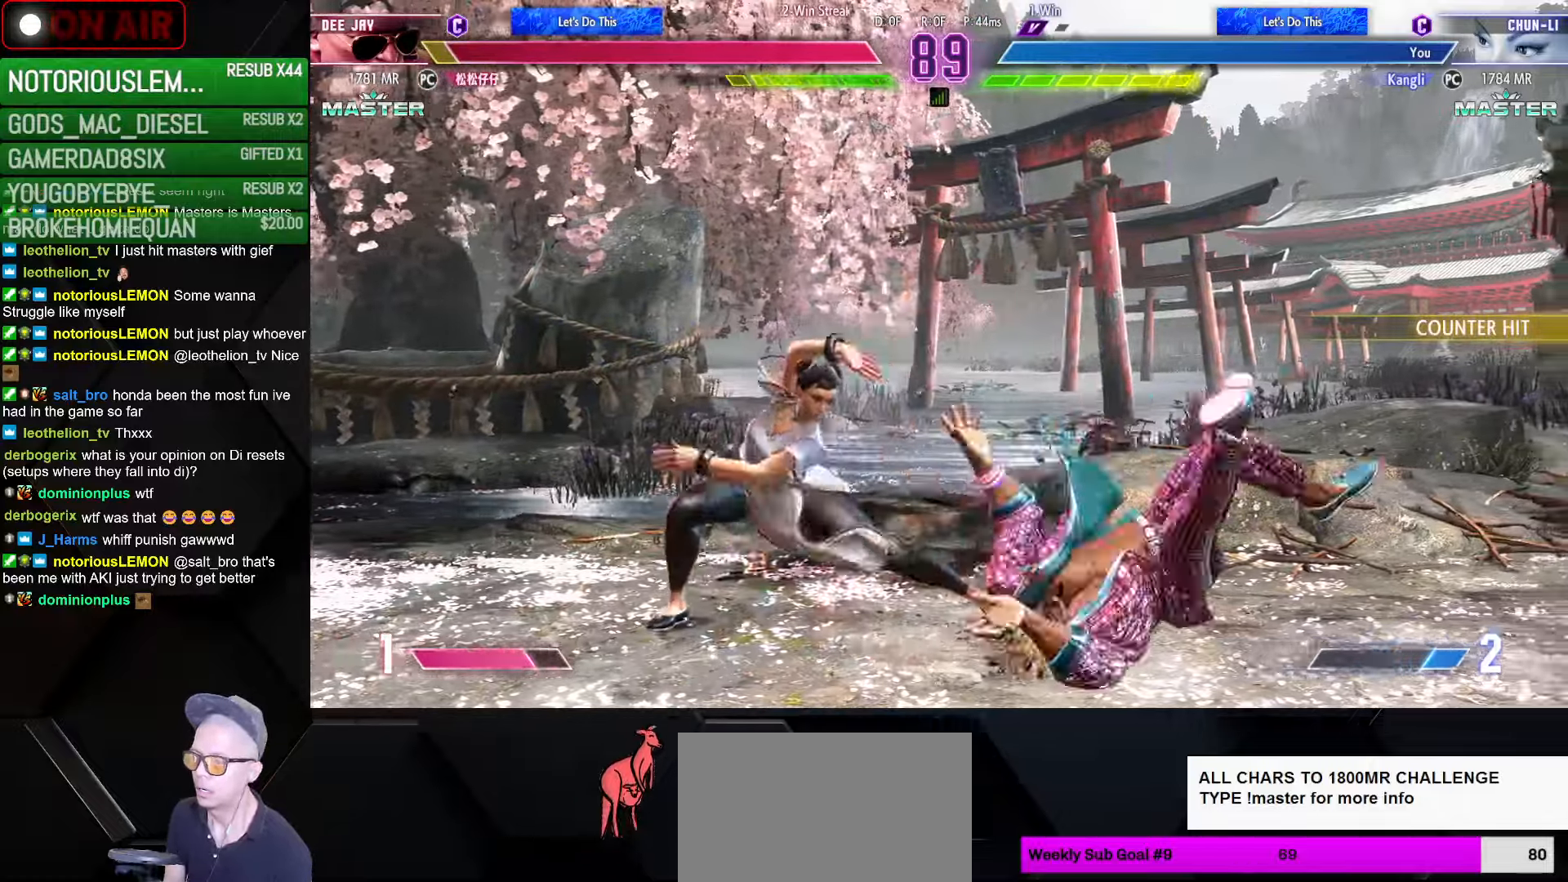
{"buttons": [], "left_stick": "down-left", "events": []}
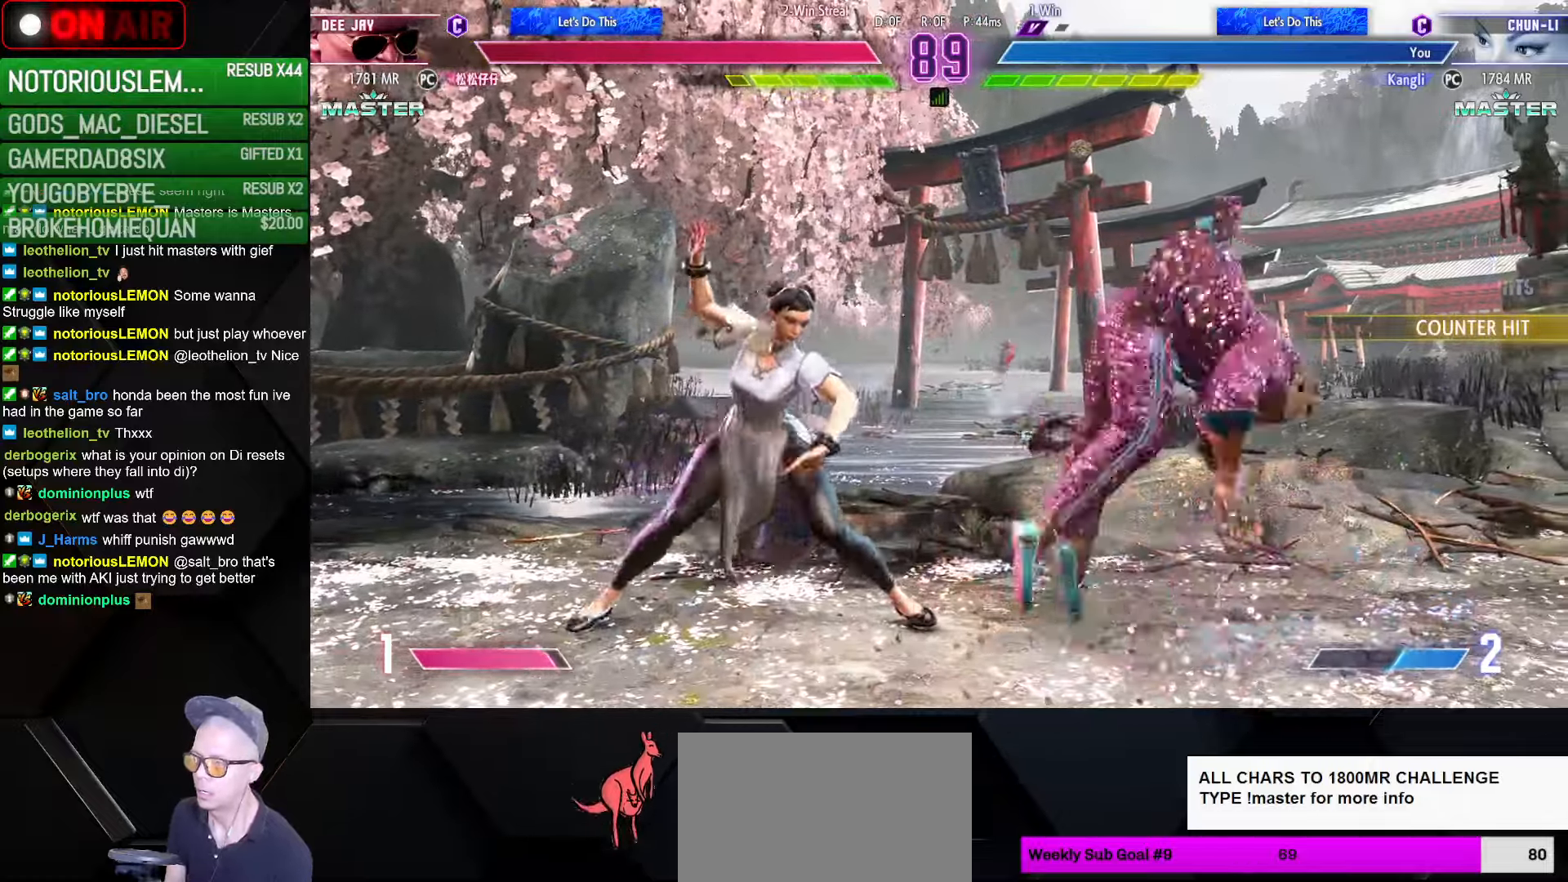
{"buttons": [], "left_stick": "down-left", "events": [[66, "left_stick", "right"], [116, "TRIANGLE", "down"], [166, "TRIANGLE", "up"], [200, "left_stick", "down-left"]]}
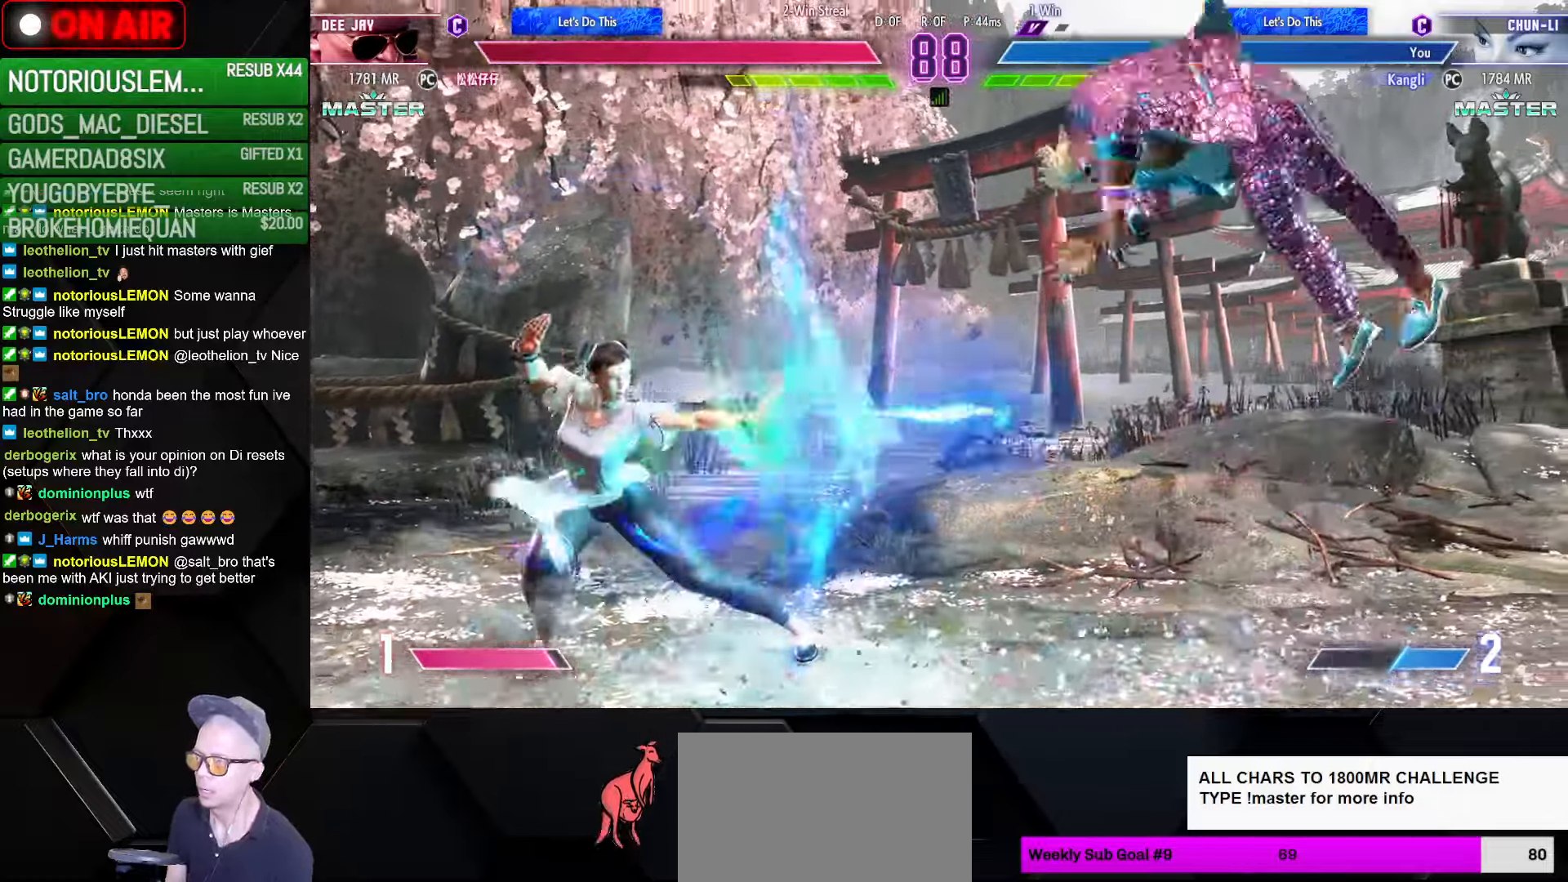
{"buttons": [], "left_stick": "left", "events": [[150, "left_stick", "left"], [383, "CIRCLE", "down"], [383, "TRIANGLE", "down"], [450, "CIRCLE", "up"], [450, "TRIANGLE", "up"]]}
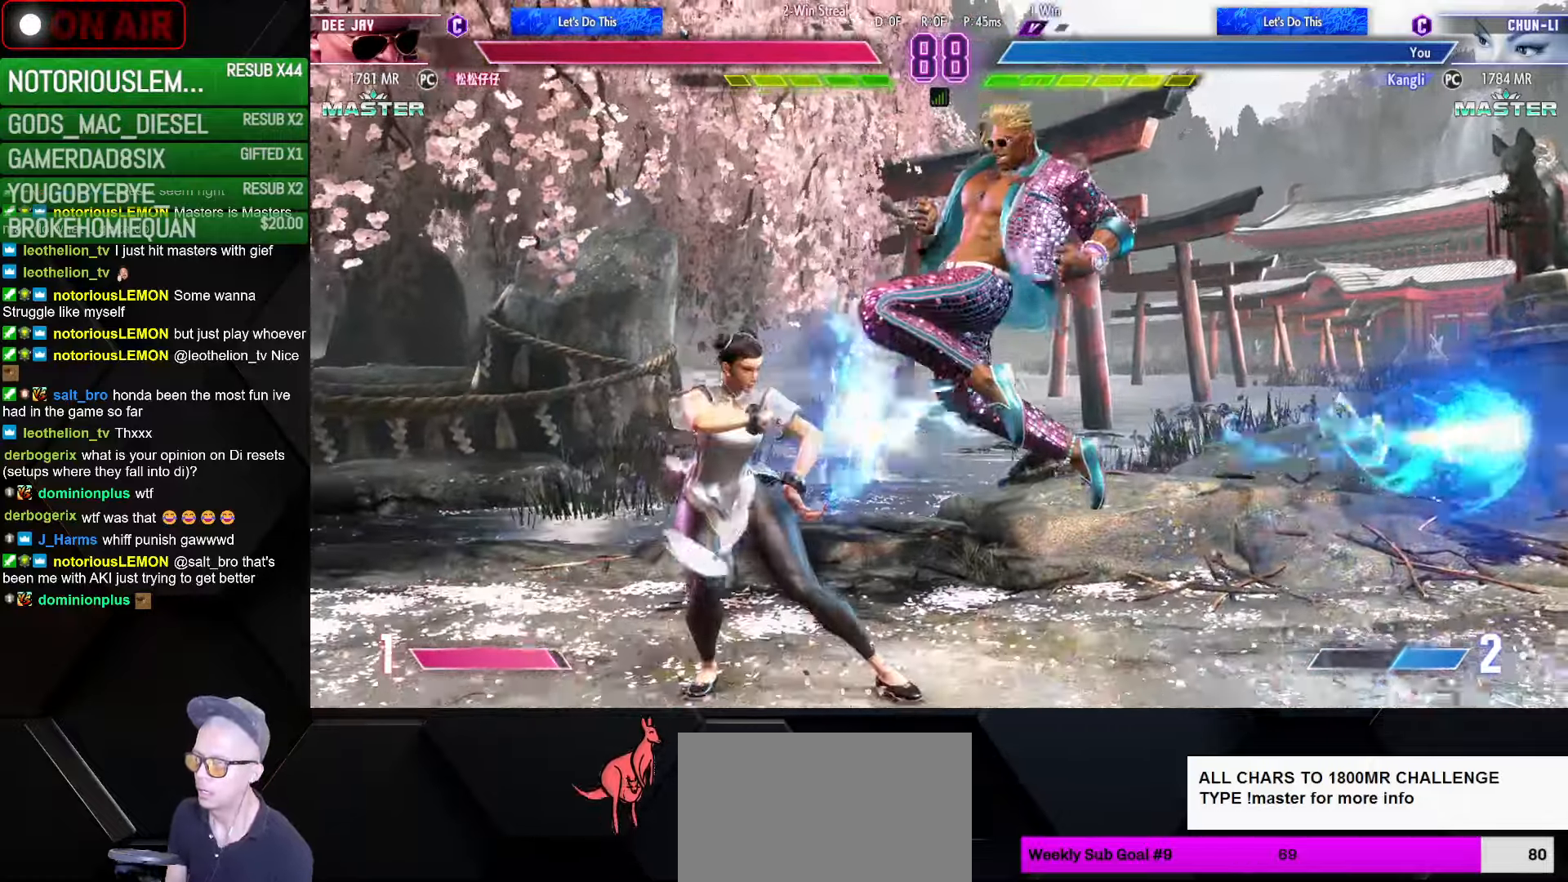
{"buttons": [], "left_stick": "down-left", "events": [[66, "left_stick", "down-left"], [350, "SQUARE", "down"], [450, "SQUARE", "up"]]}
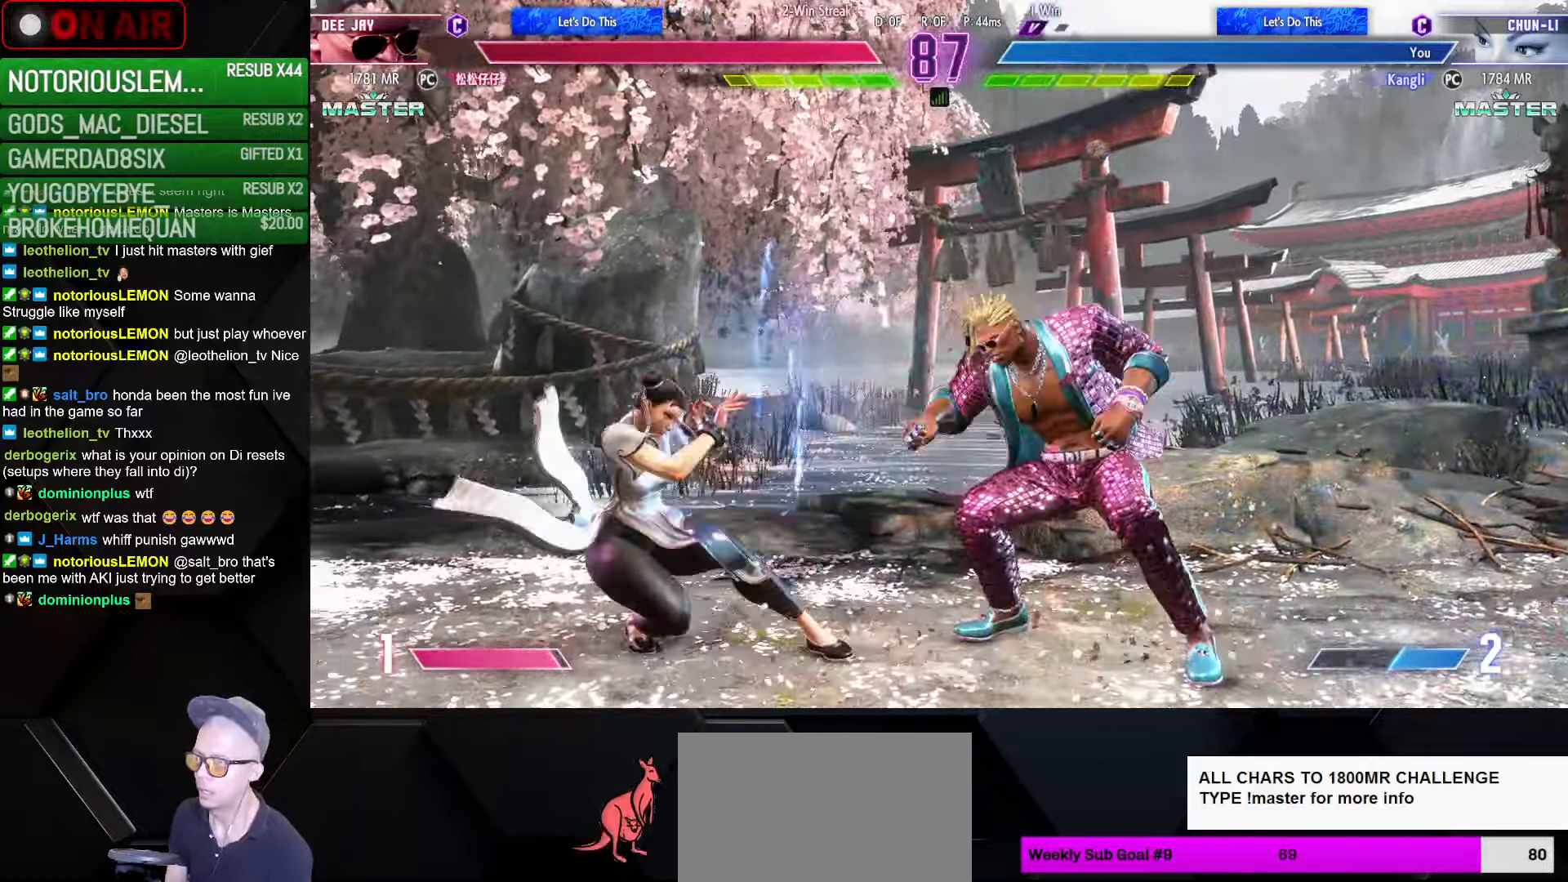
{"buttons": [], "left_stick": "down-left", "events": []}
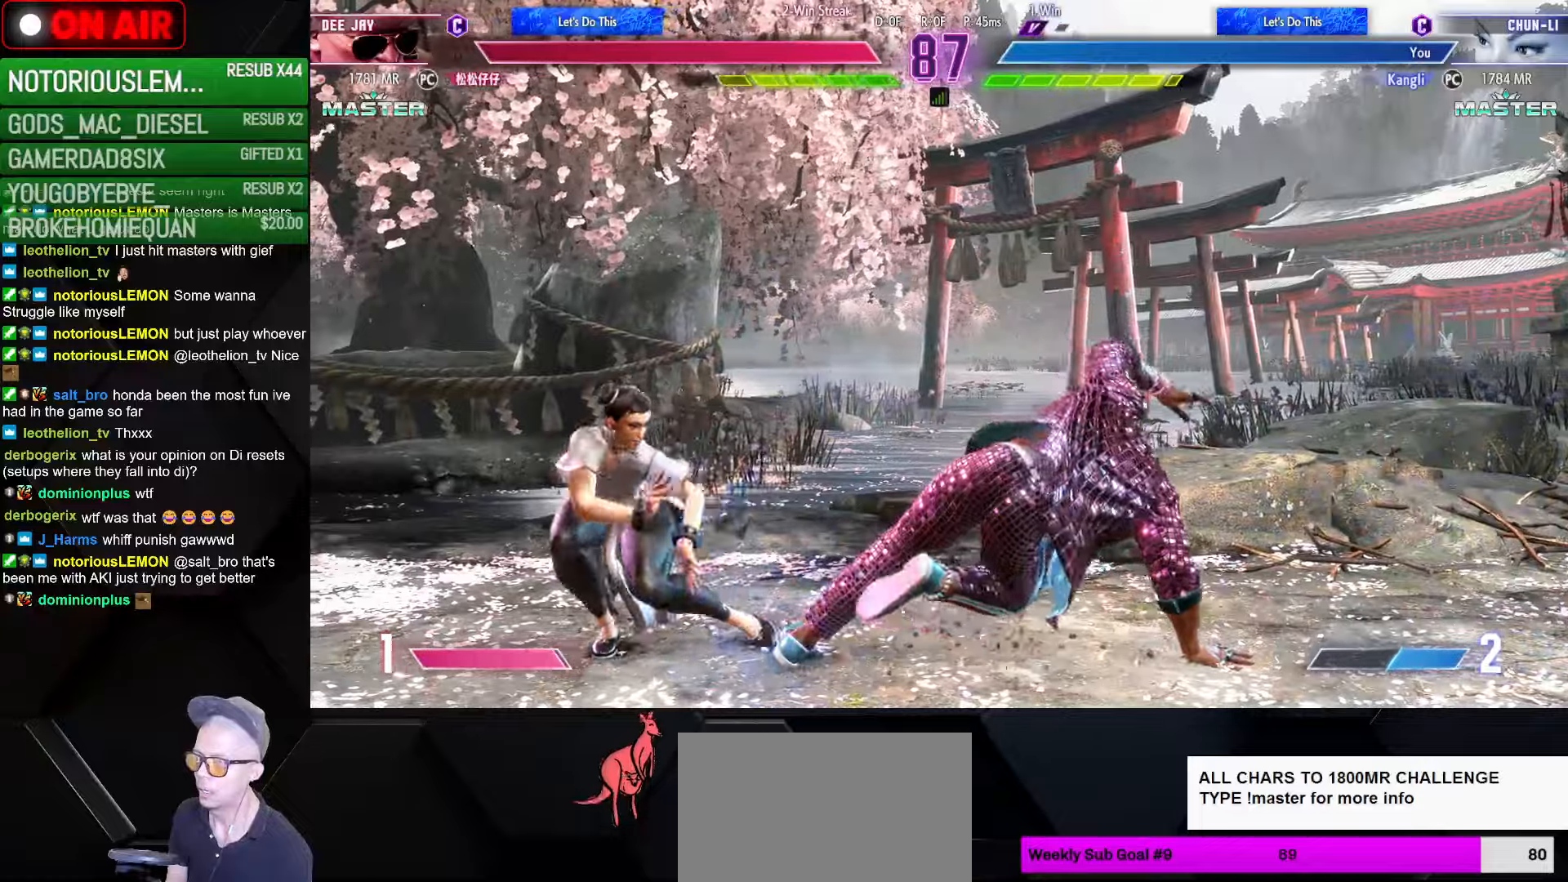
{"buttons": [], "left_stick": "left", "events": [[33, "left_stick", "left"]]}
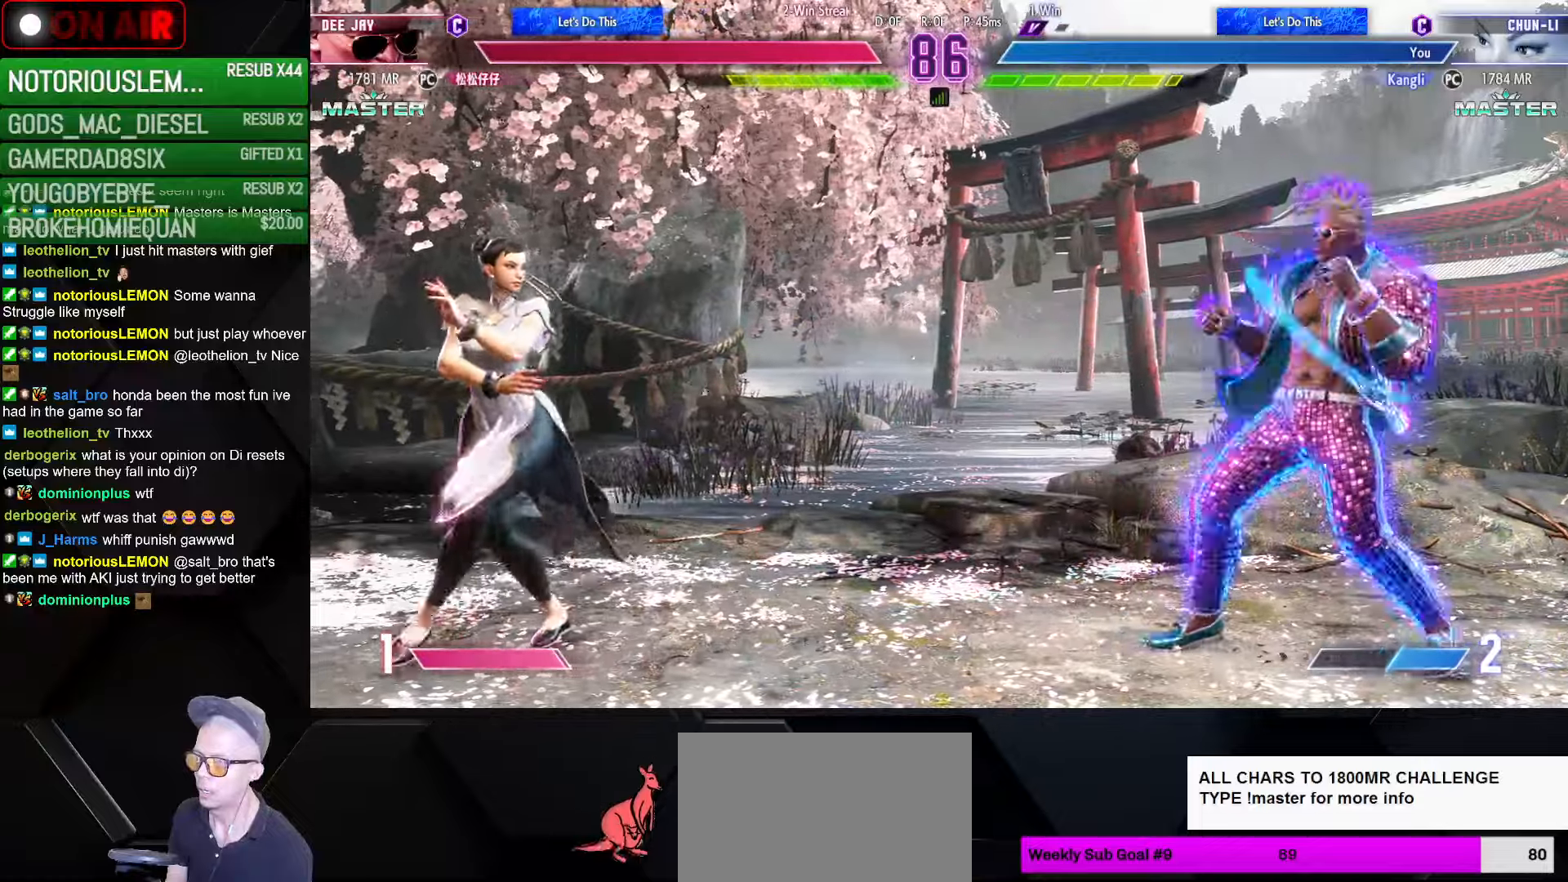
{"buttons": ["TRIANGLE"], "left_stick": "down-left", "events": [[217, "left_stick", "right"], [333, "left_stick", "left"], [383, "left_stick", "down-left"], [483, "TRIANGLE", "down"]]}
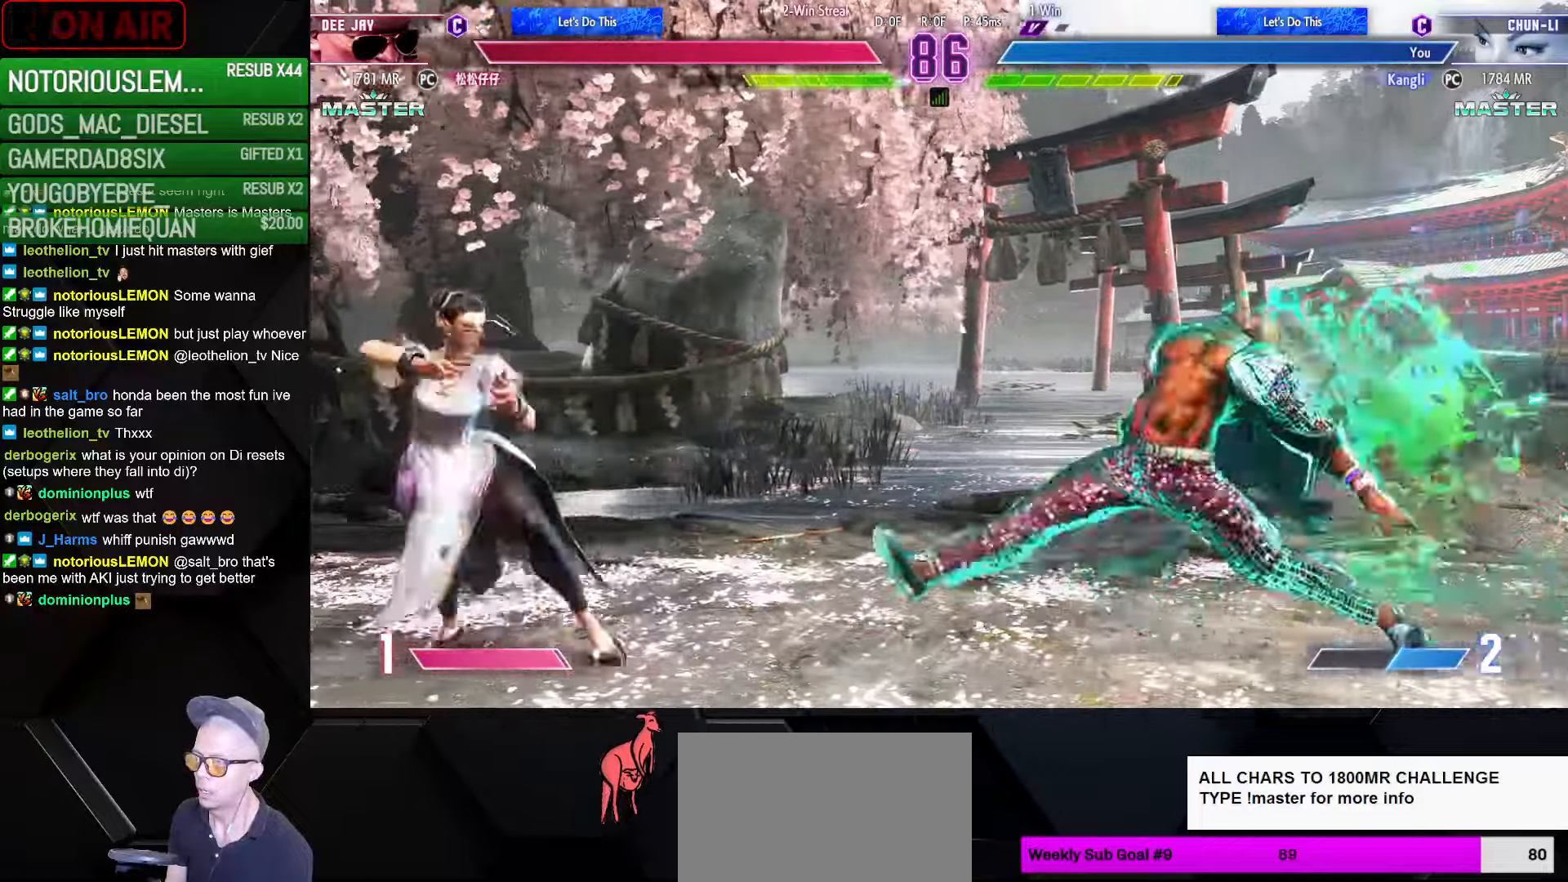
{"buttons": [], "left_stick": "left", "events": [[50, "TRIANGLE", "up"], [67, "left_stick", "center"], [150, "CIRCLE", "down"], [150, "TRIANGLE", "down"], [200, "CIRCLE", "up"], [217, "TRIANGLE", "up"], [483, "left_stick", "left"]]}
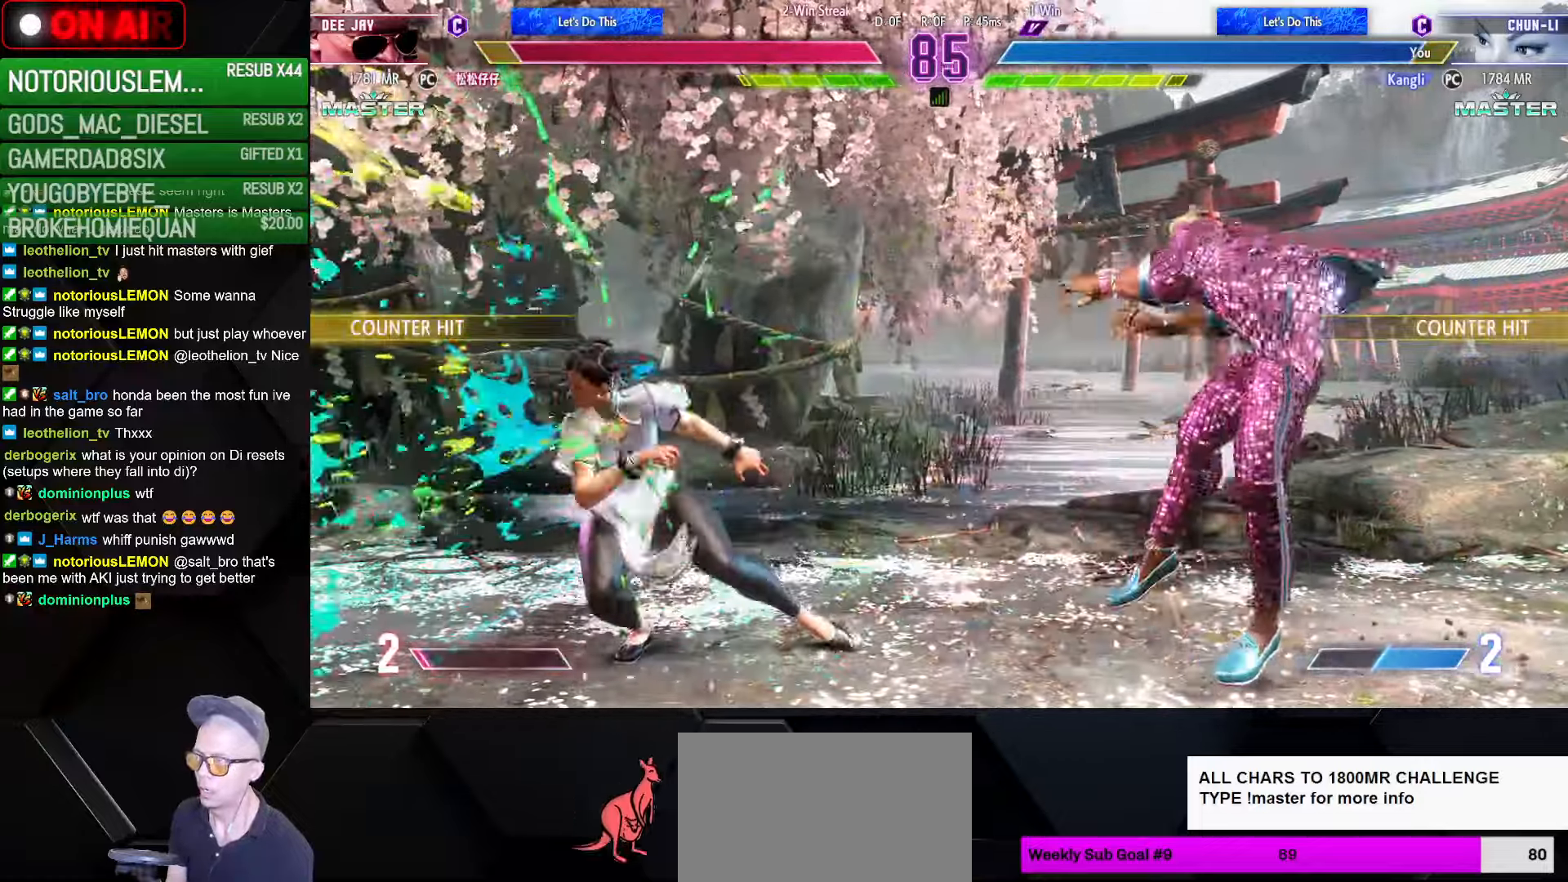
{"buttons": [], "left_stick": "down-left", "events": [[150, "left_stick", "down-left"]]}
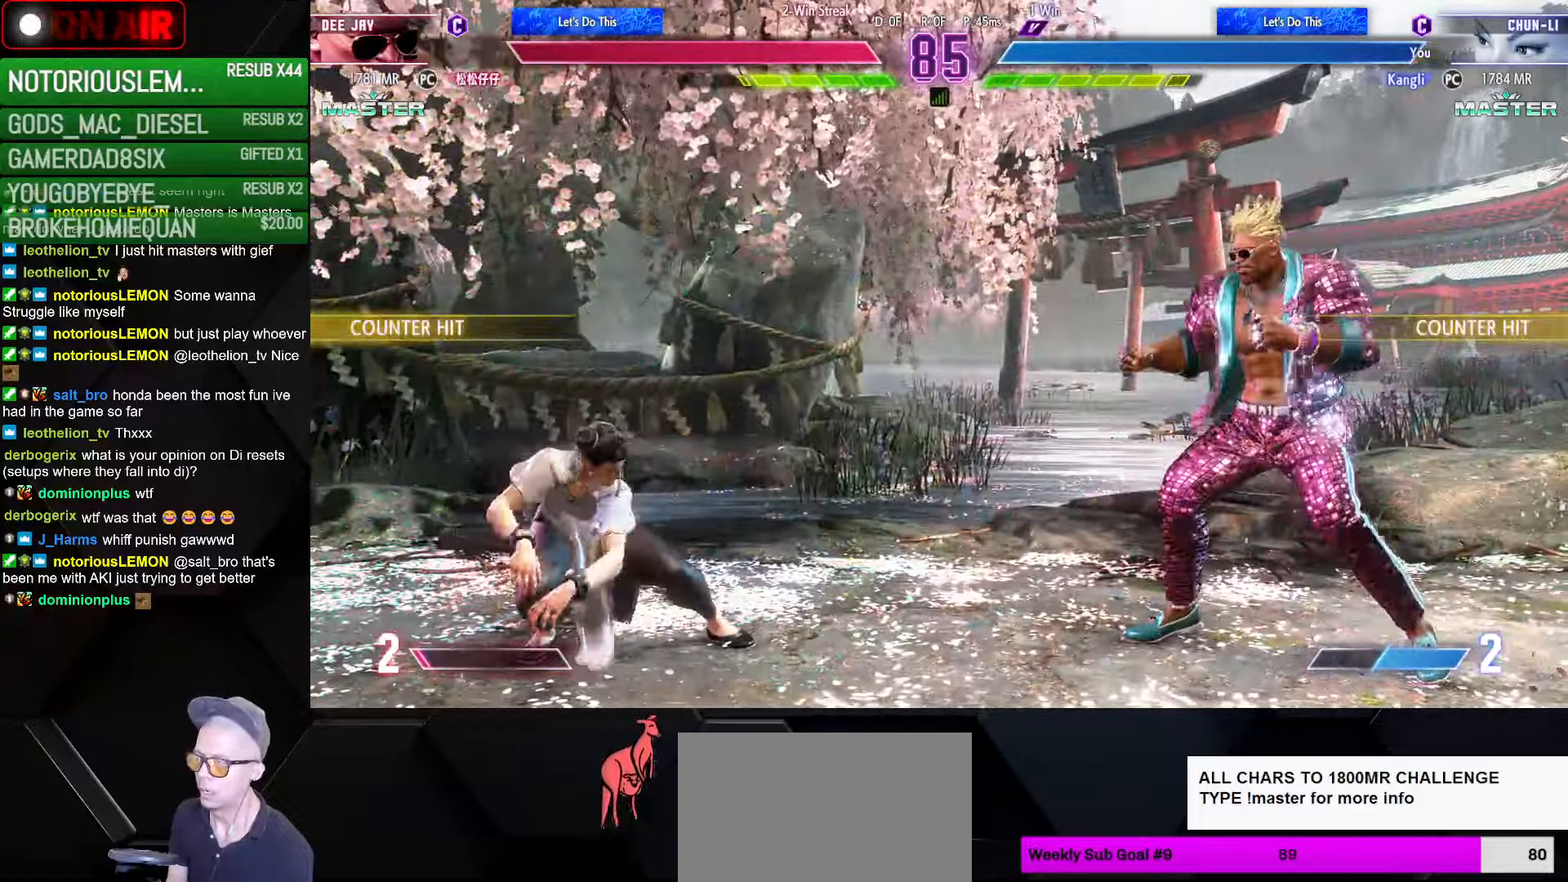
{"buttons": [], "left_stick": "down-left", "events": [[300, "CIRCLE", "down"], [350, "CIRCLE", "up"]]}
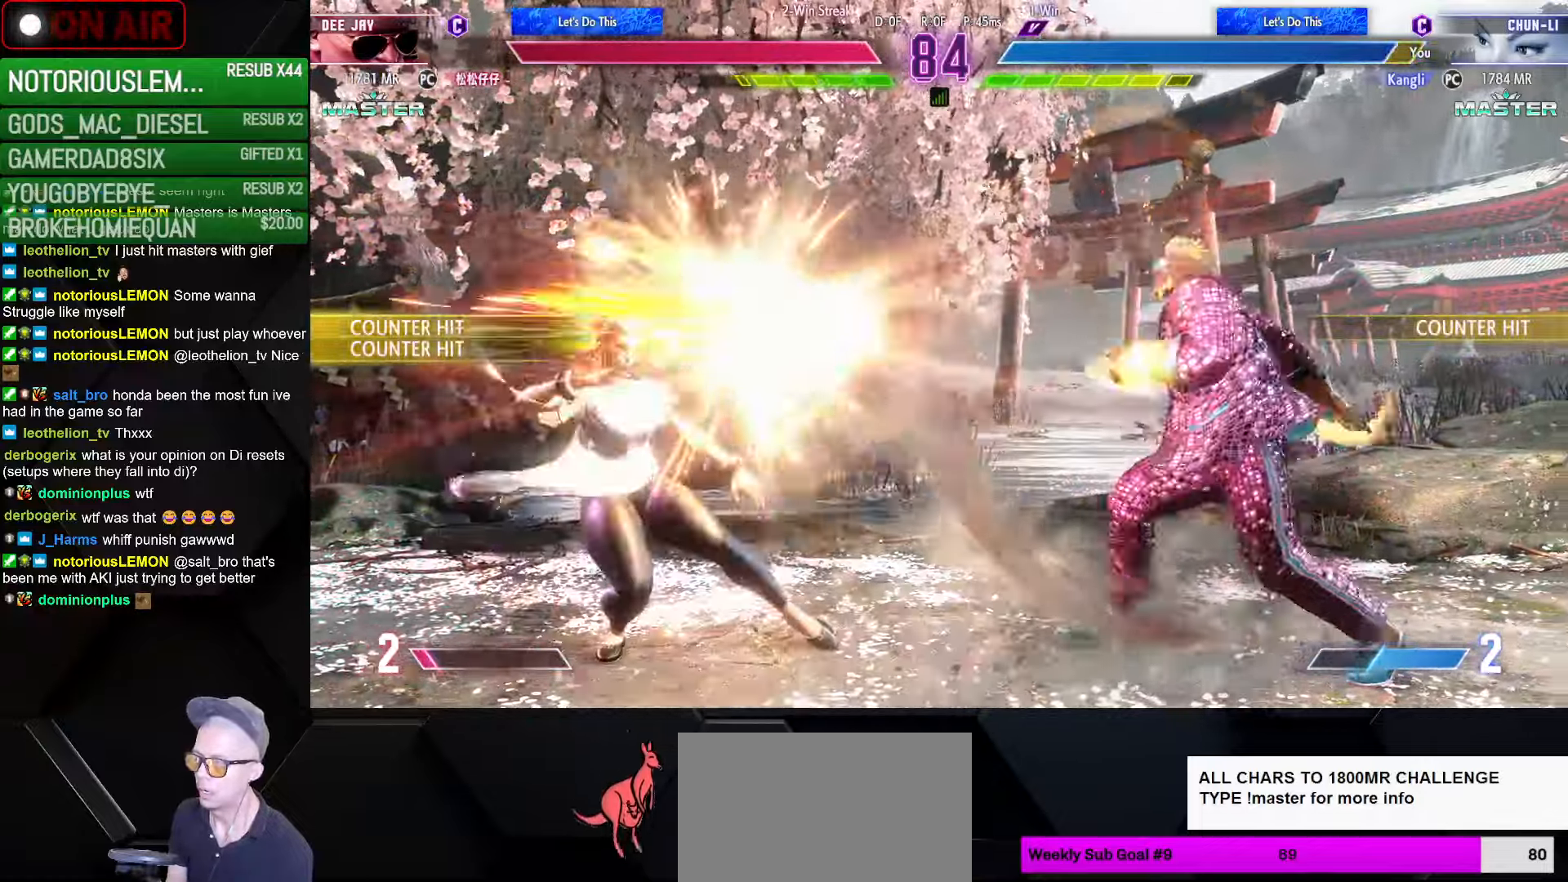
{"buttons": [], "left_stick": "down-left", "events": []}
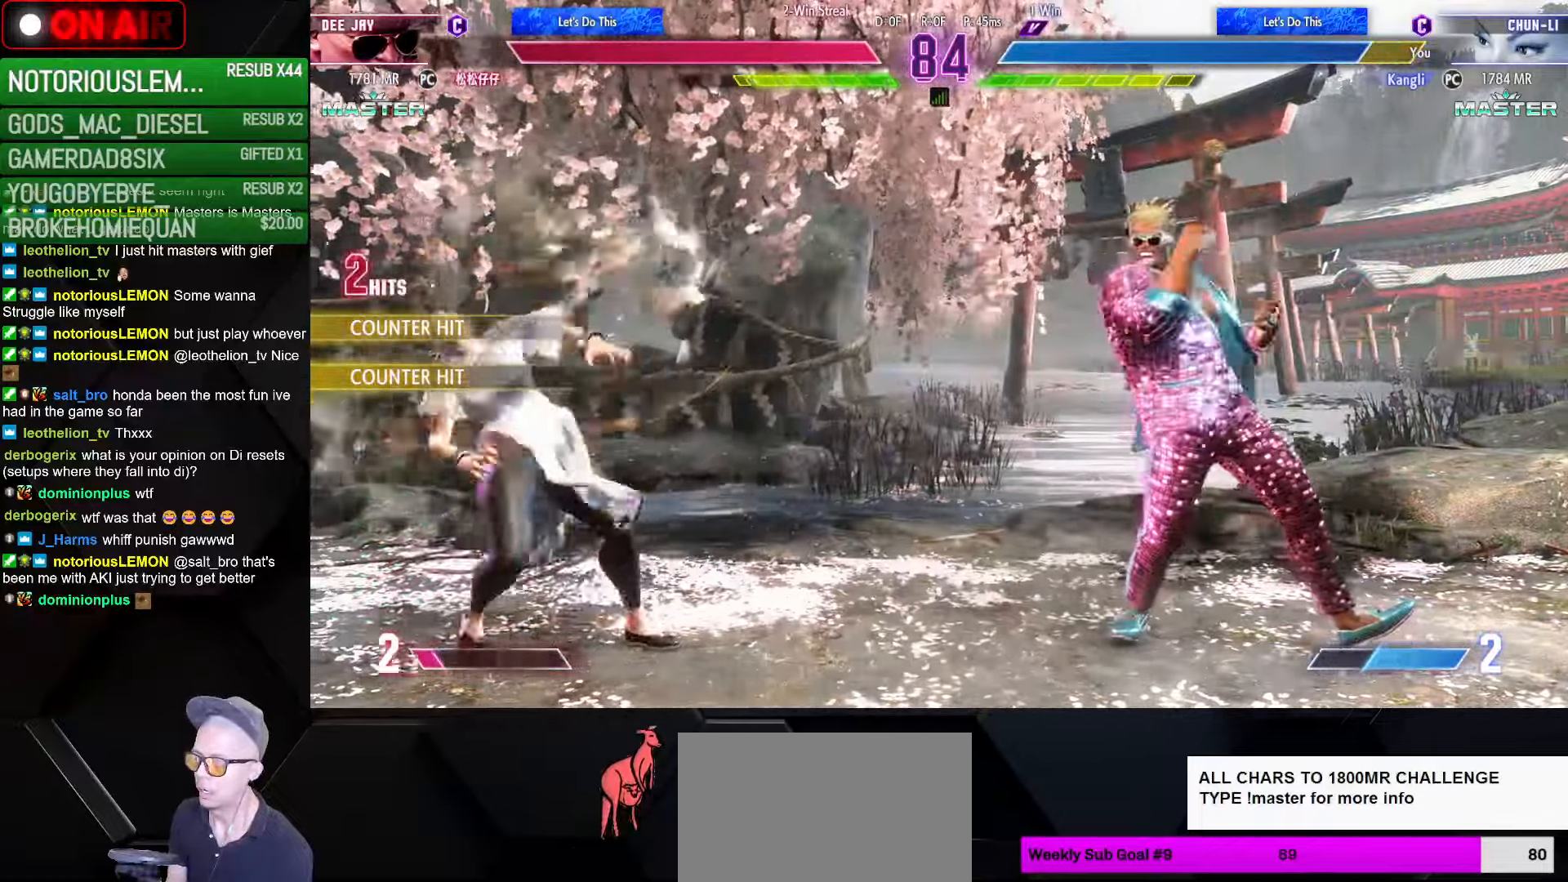
{"buttons": [], "left_stick": "down-left", "events": [[83, "left_stick", "right"], [133, "SQUARE", "down"], [167, "SQUARE", "up"], [200, "left_stick", "left"], [417, "left_stick", "down-left"]]}
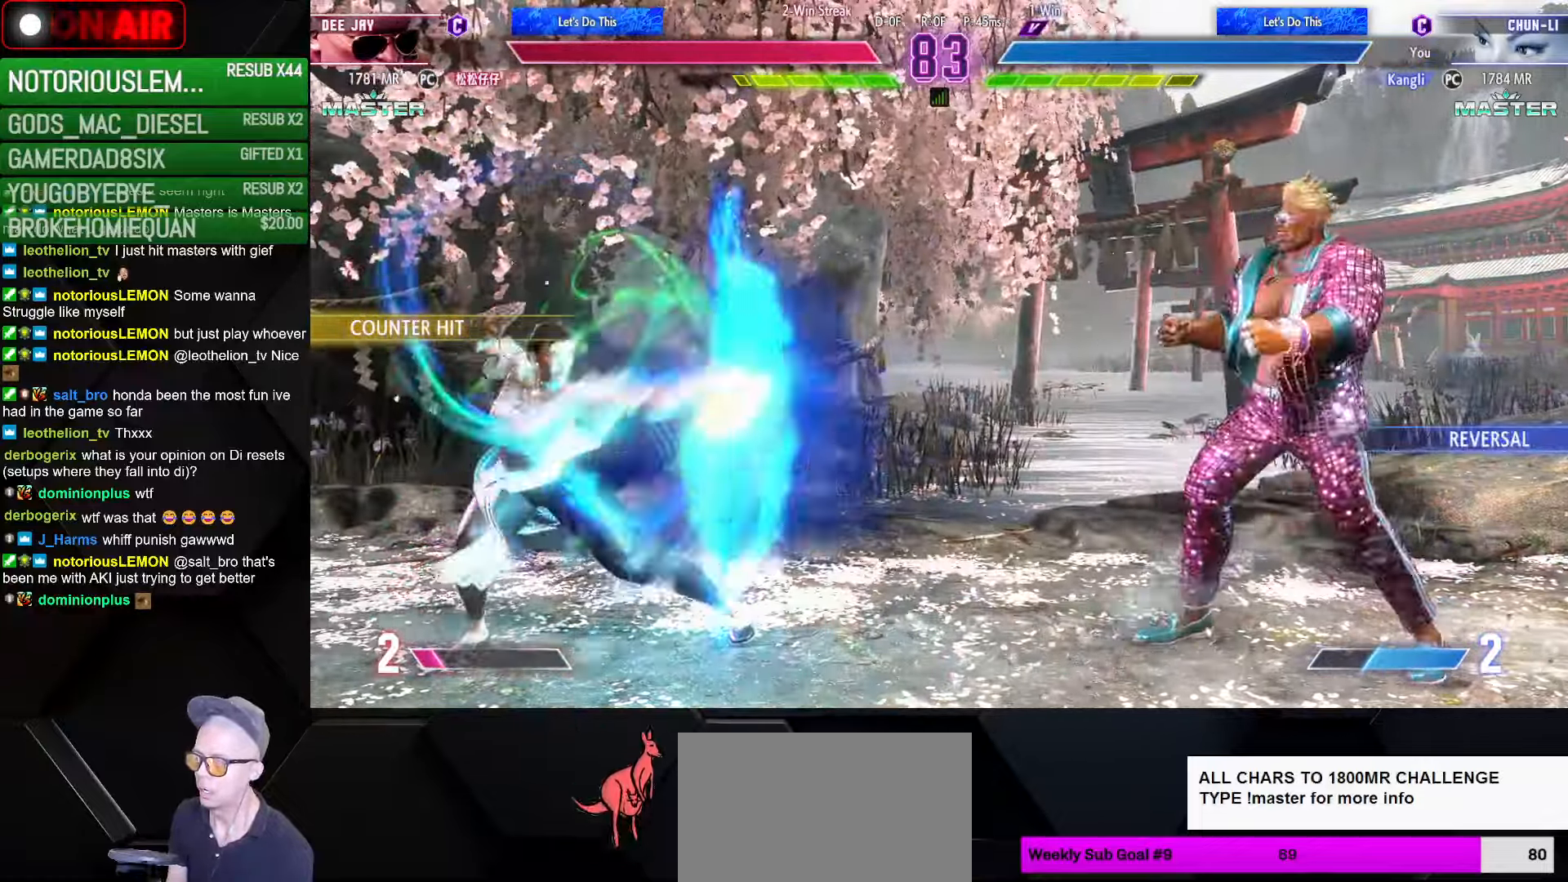
{"buttons": [], "left_stick": "right", "events": [[350, "left_stick", "left"], [483, "left_stick", "right"]]}
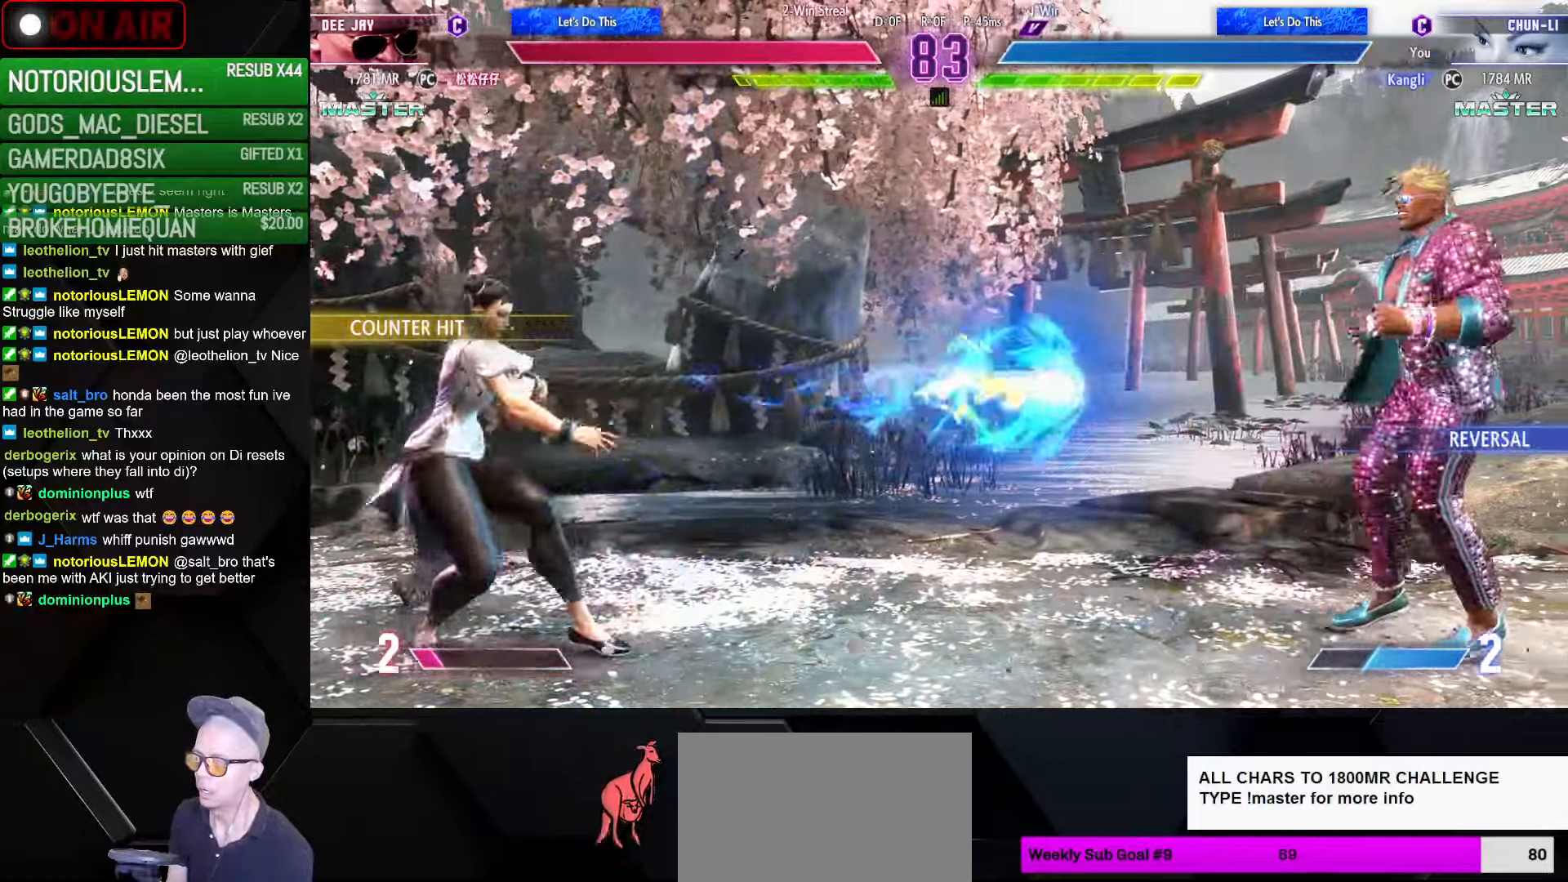
{"buttons": [], "left_stick": "center", "events": [[67, "CIRCLE", "down"], [67, "TRIANGLE", "down"], [67, "left_stick", "center"], [117, "left_stick", "right"], [217, "left_stick", "center"], [250, "CIRCLE", "up"], [267, "TRIANGLE", "up"]]}
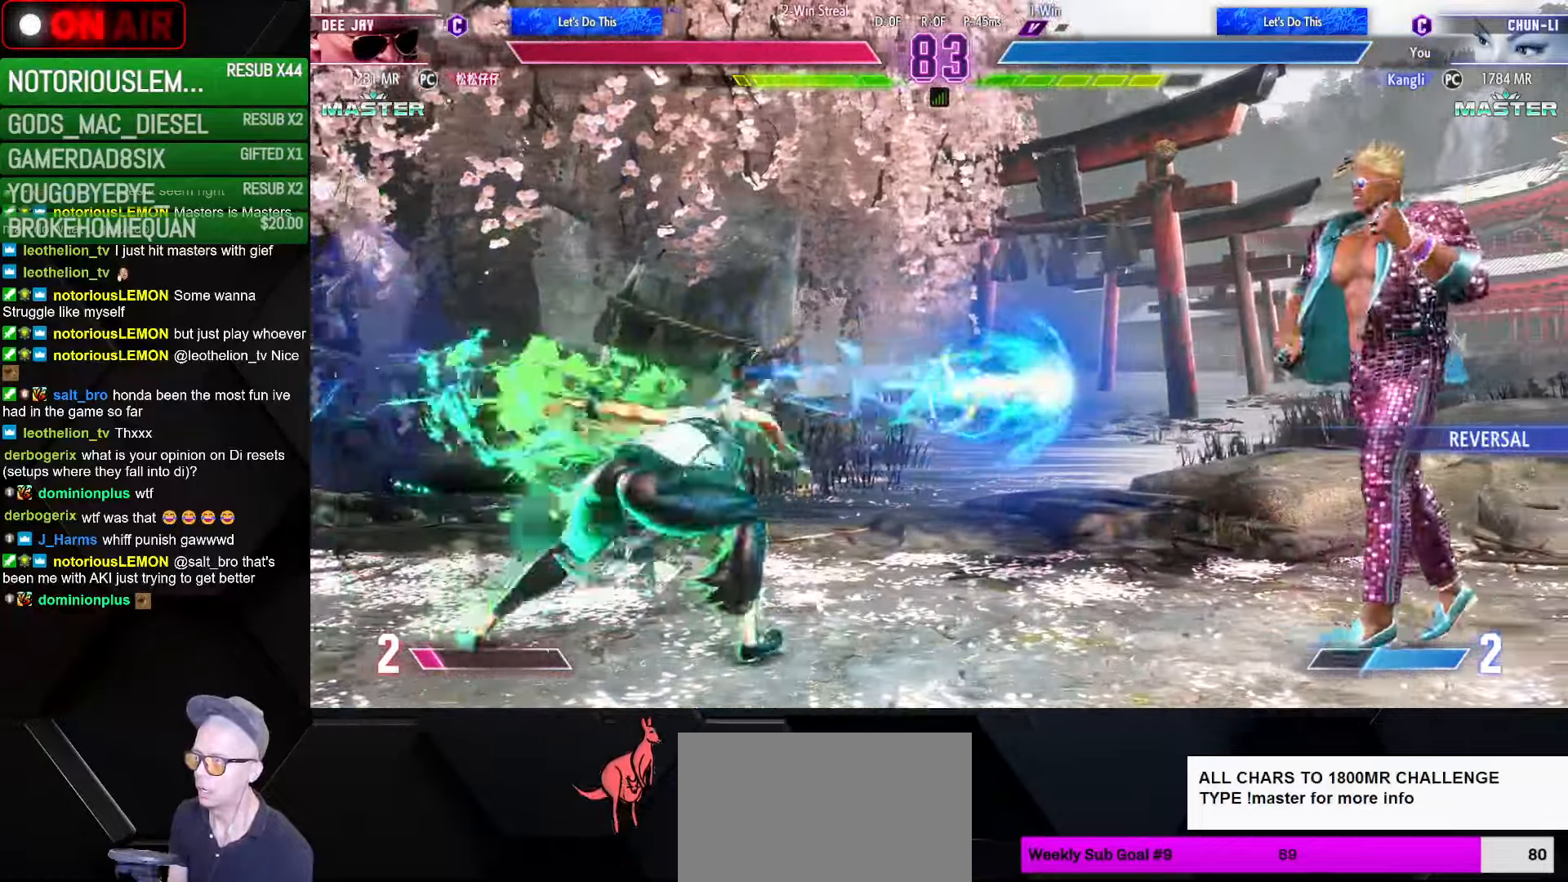
{"buttons": [], "left_stick": "left", "events": [[300, "left_stick", "left"]]}
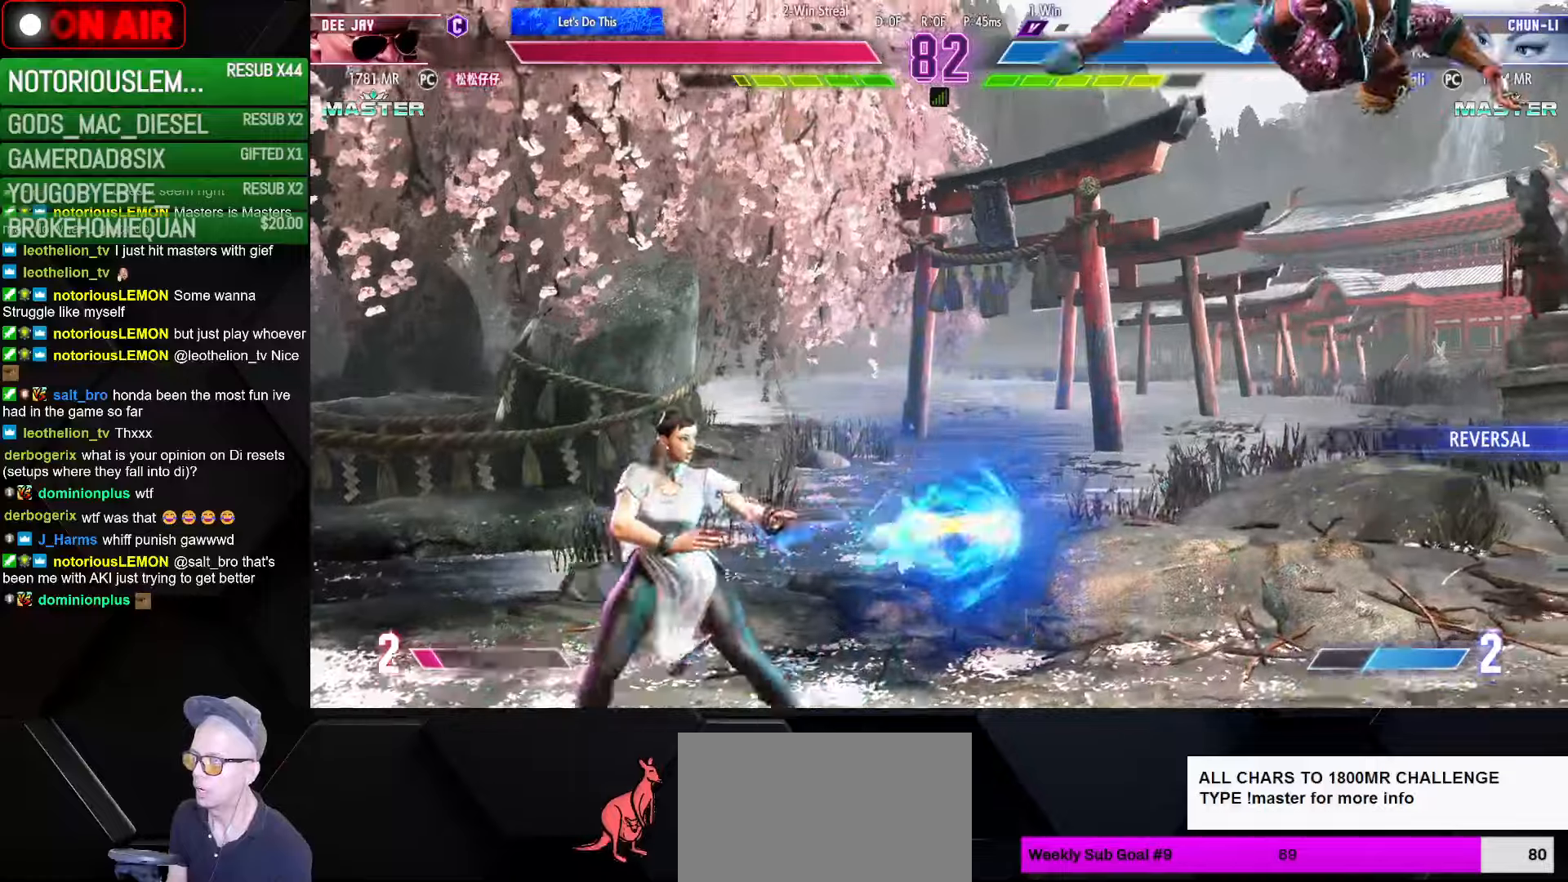
{"buttons": [], "left_stick": "right", "events": [[117, "left_stick", "right"]]}
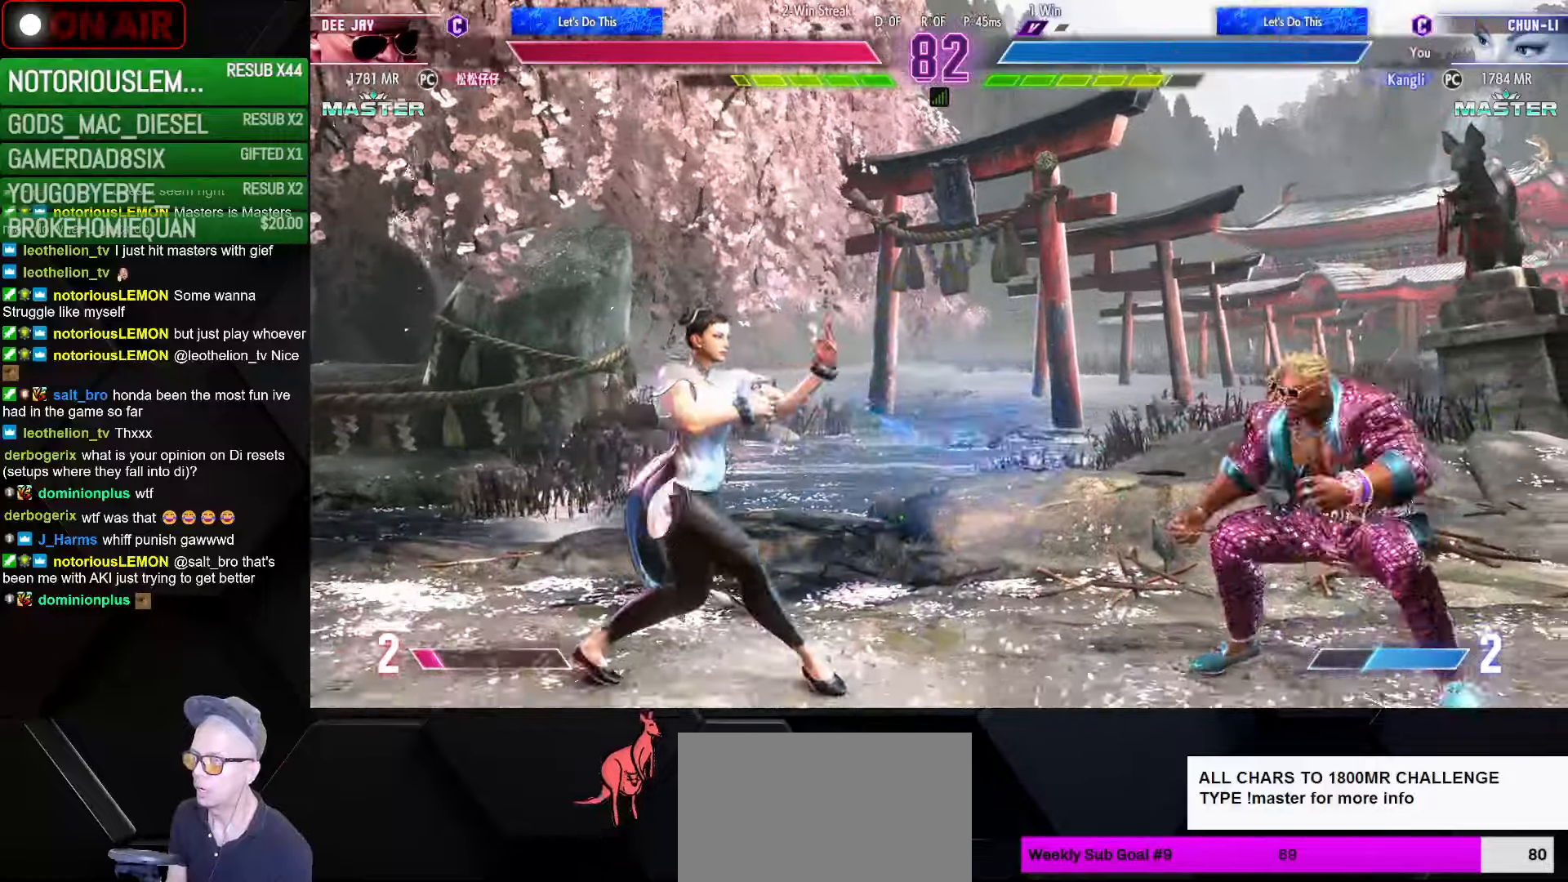
{"buttons": [], "left_stick": "center", "events": [[134, "left_stick", "up-right"], [317, "left_stick", "center"]]}
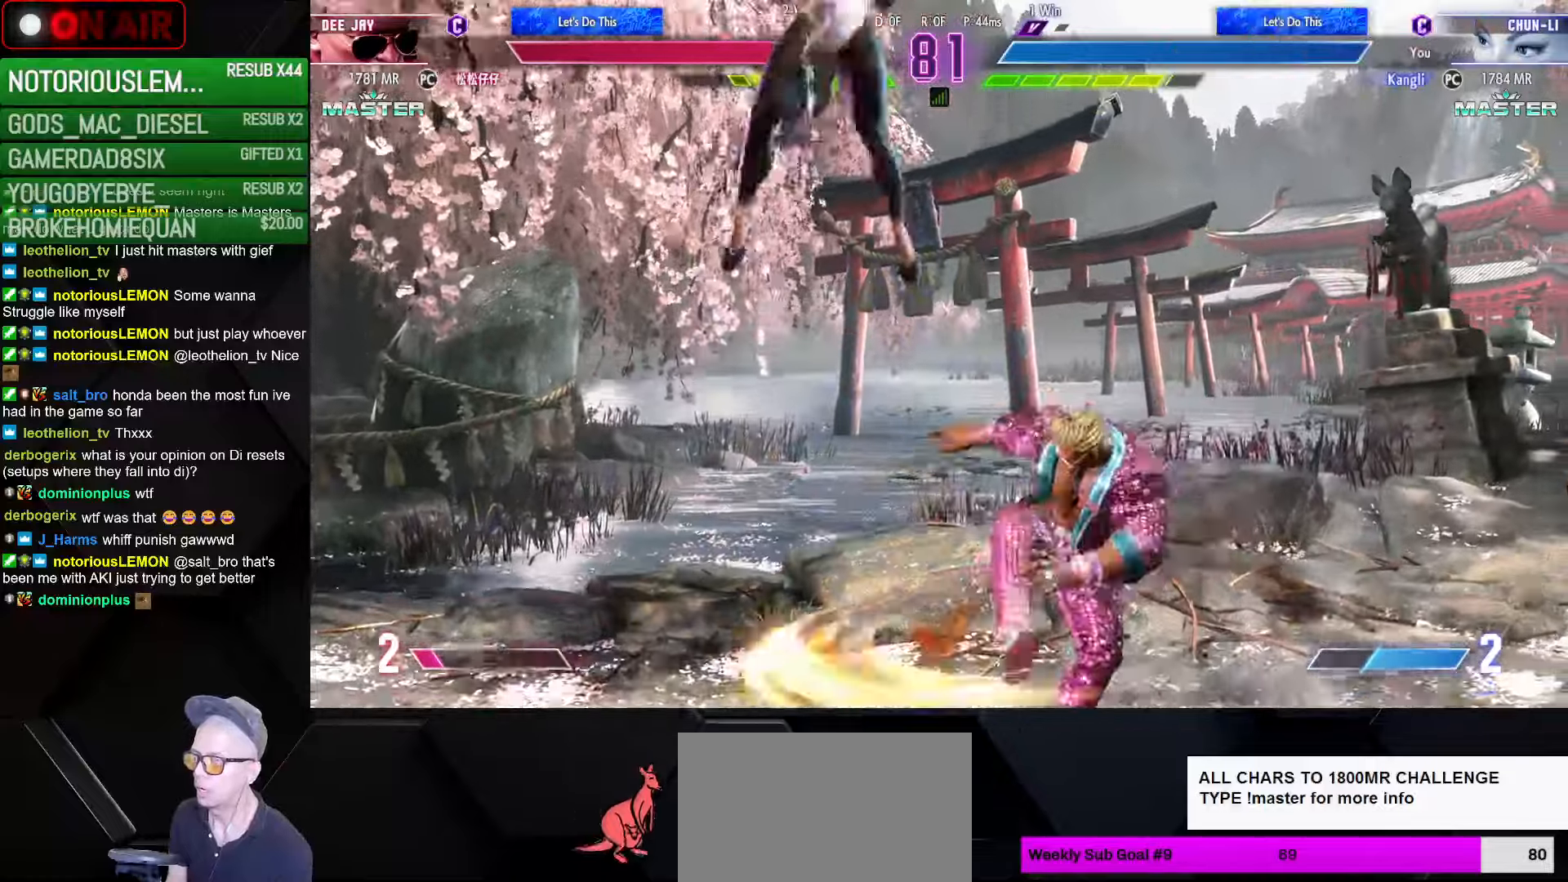
{"buttons": [], "left_stick": "center", "events": []}
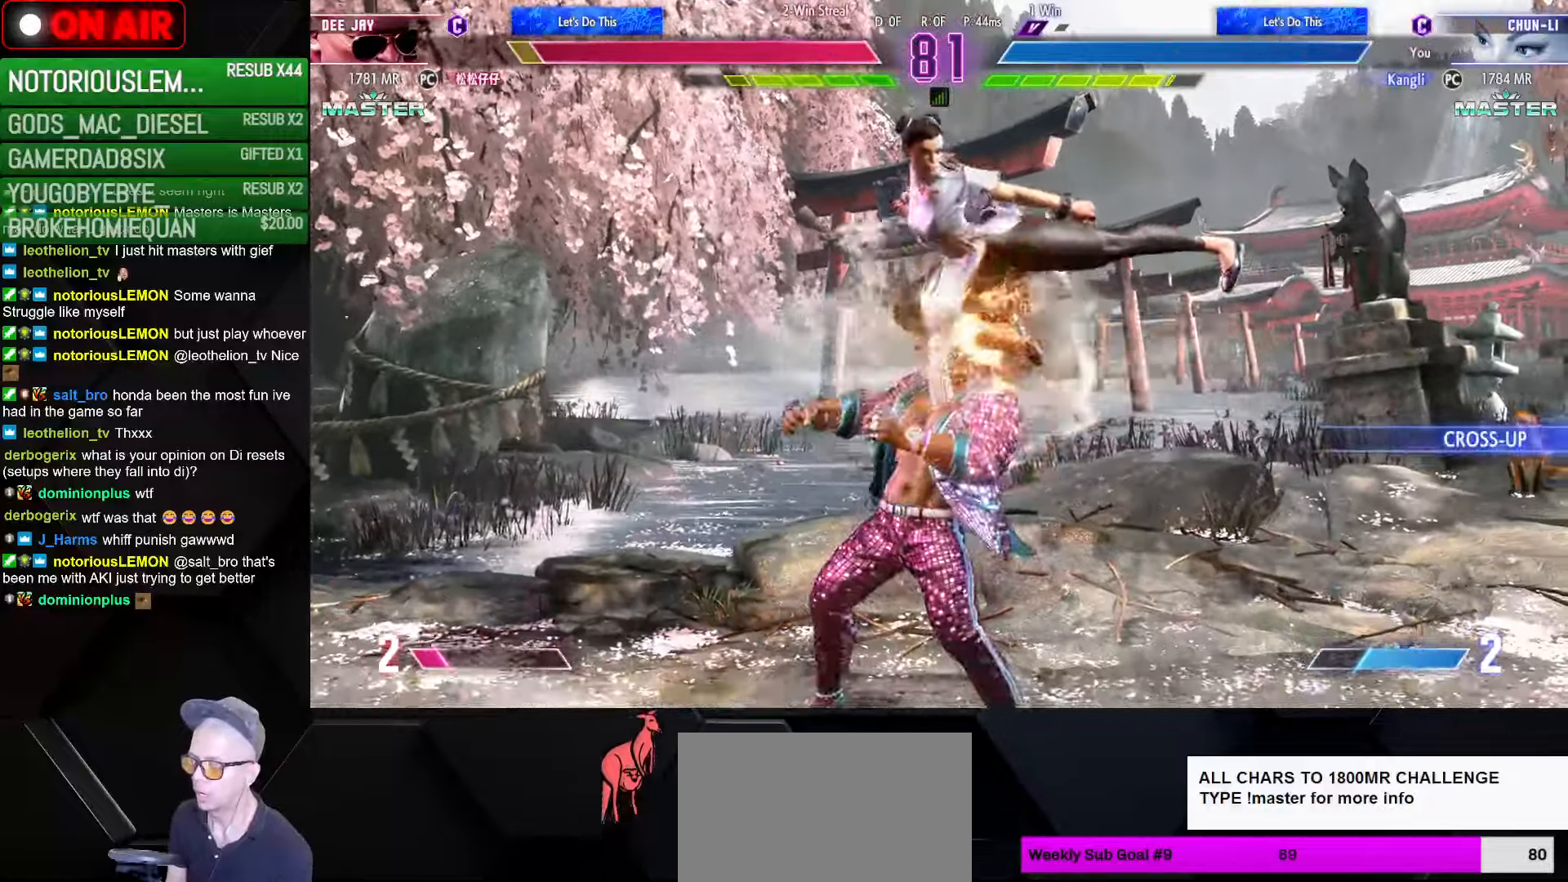
{"buttons": [], "left_stick": "center", "events": [[100, "left_stick", "up"], [250, "left_stick", "center"]]}
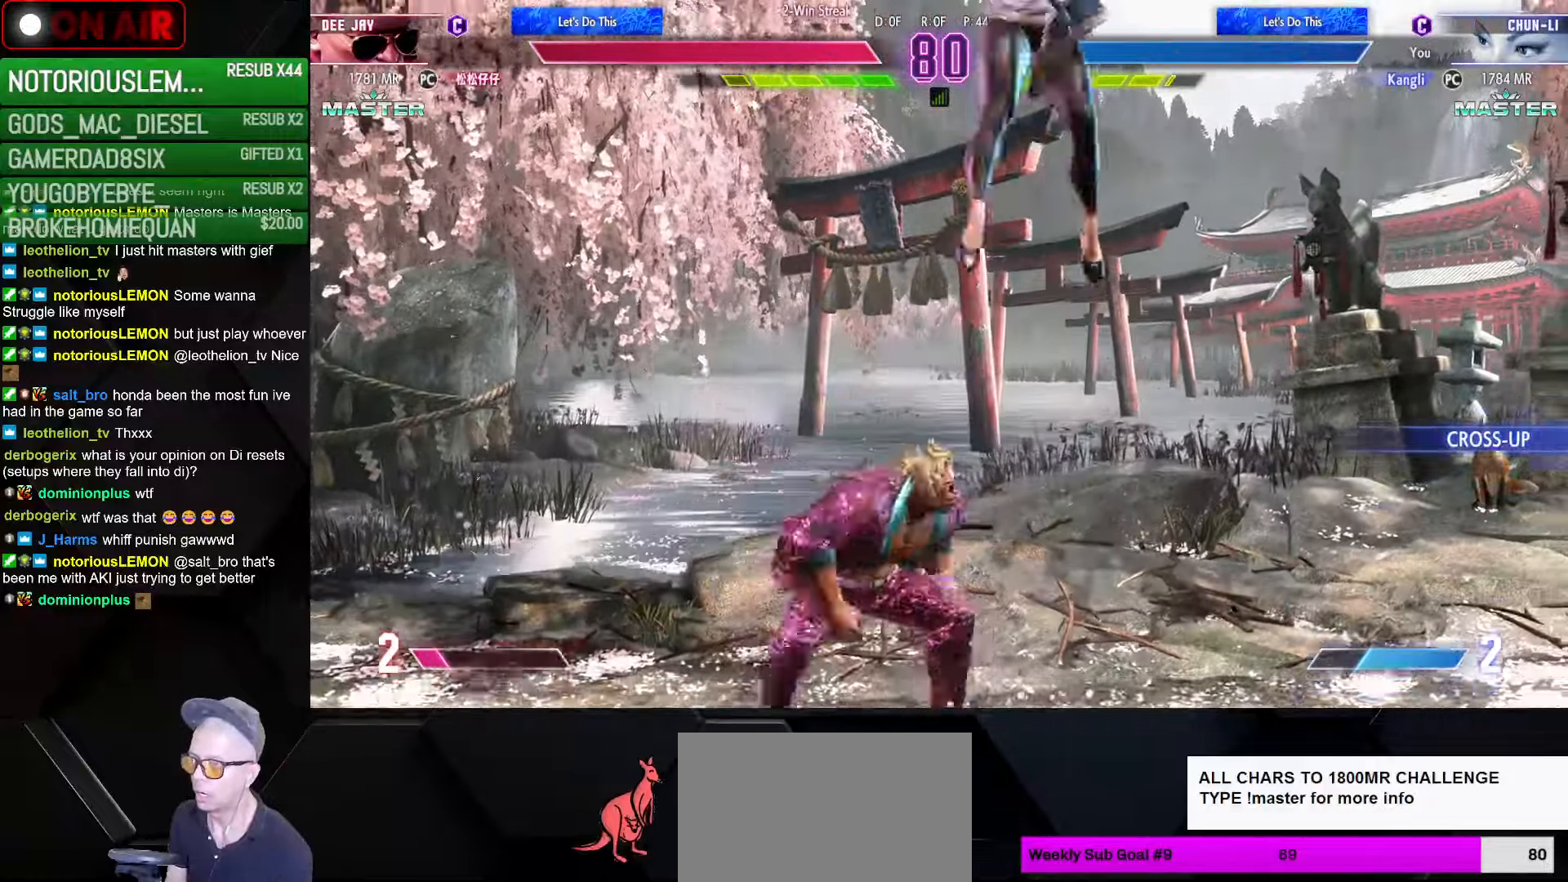
{"buttons": [], "left_stick": "right", "events": [[334, "left_stick", "right"]]}
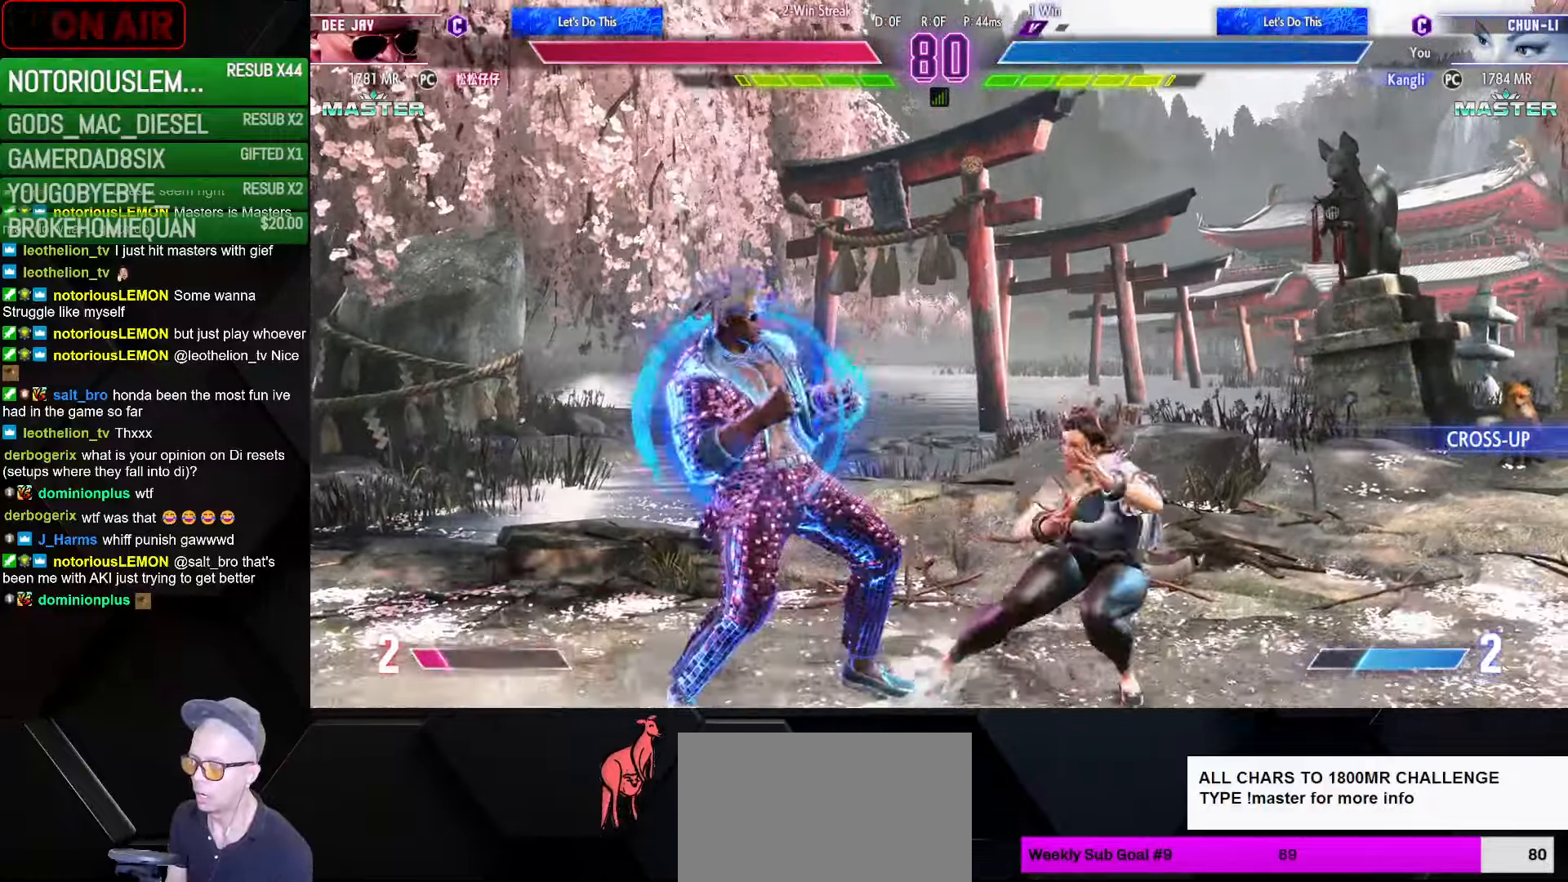
{"buttons": [], "left_stick": "center", "events": [[234, "left_stick", "left"], [500, "left_stick", "center"]]}
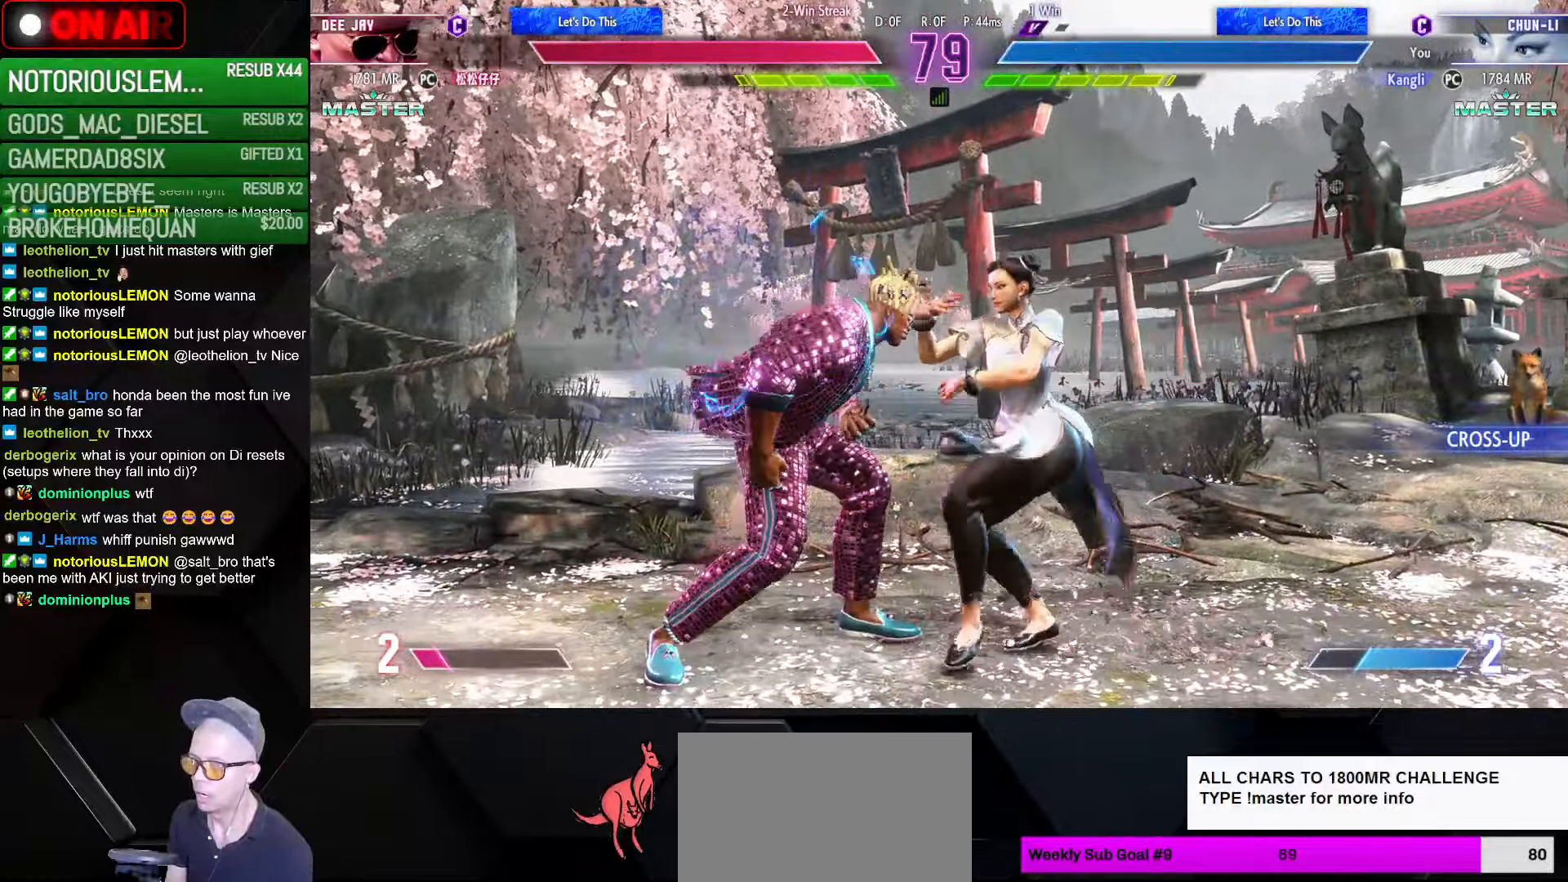
{"buttons": [], "left_stick": "down-right", "events": [[17, "CROSS", "down"], [17, "SQUARE", "down"], [17, "left_stick", "right"], [100, "CROSS", "up"], [100, "SQUARE", "up"], [267, "left_stick", "down-right"]]}
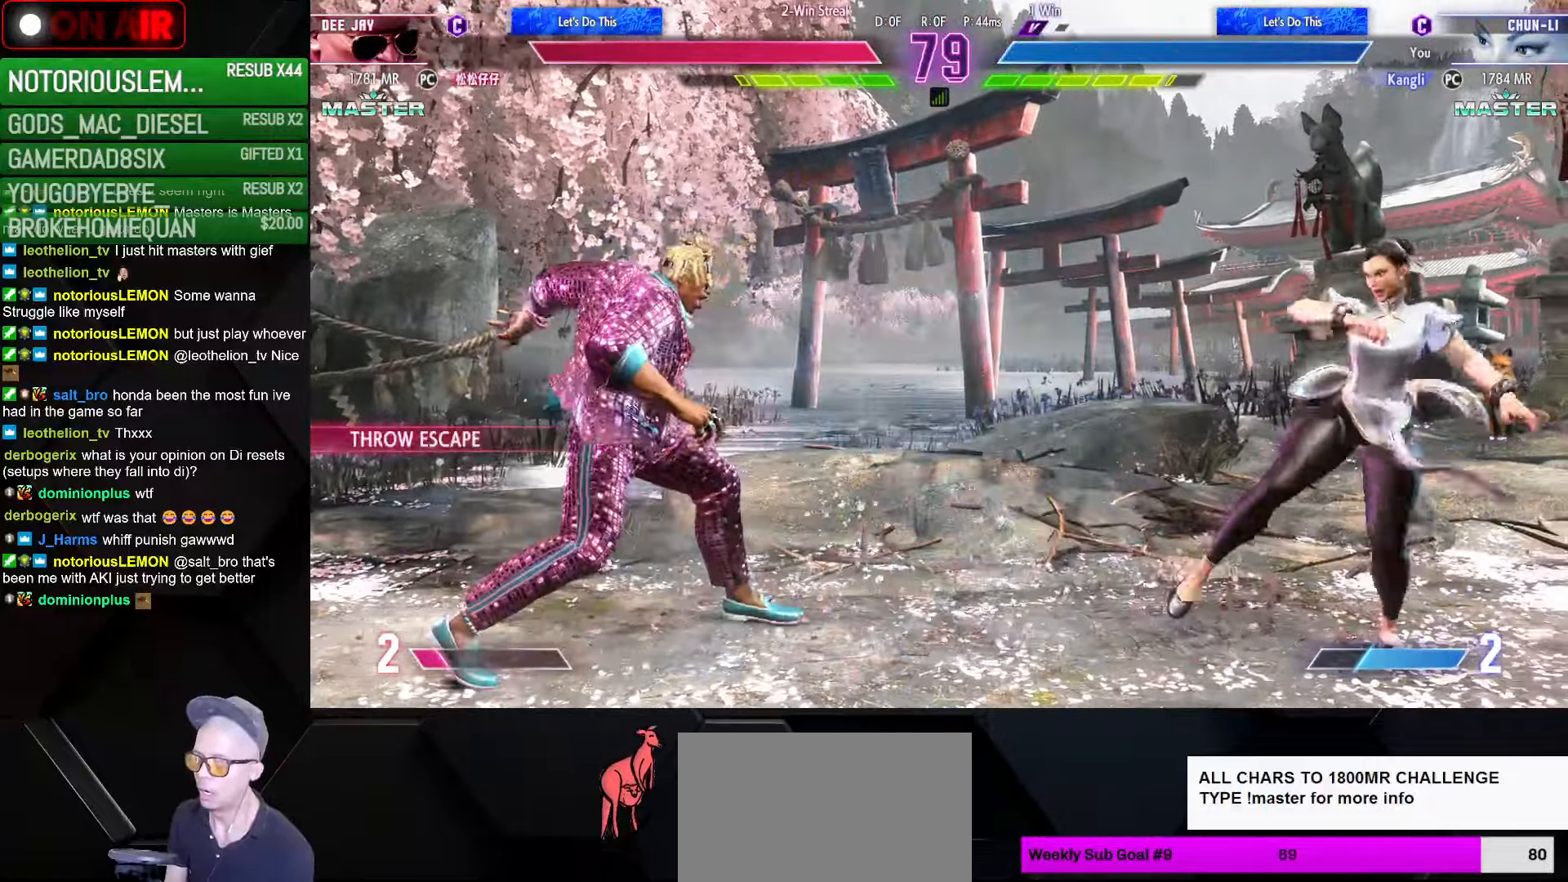
{"buttons": [], "left_stick": "down-right", "events": []}
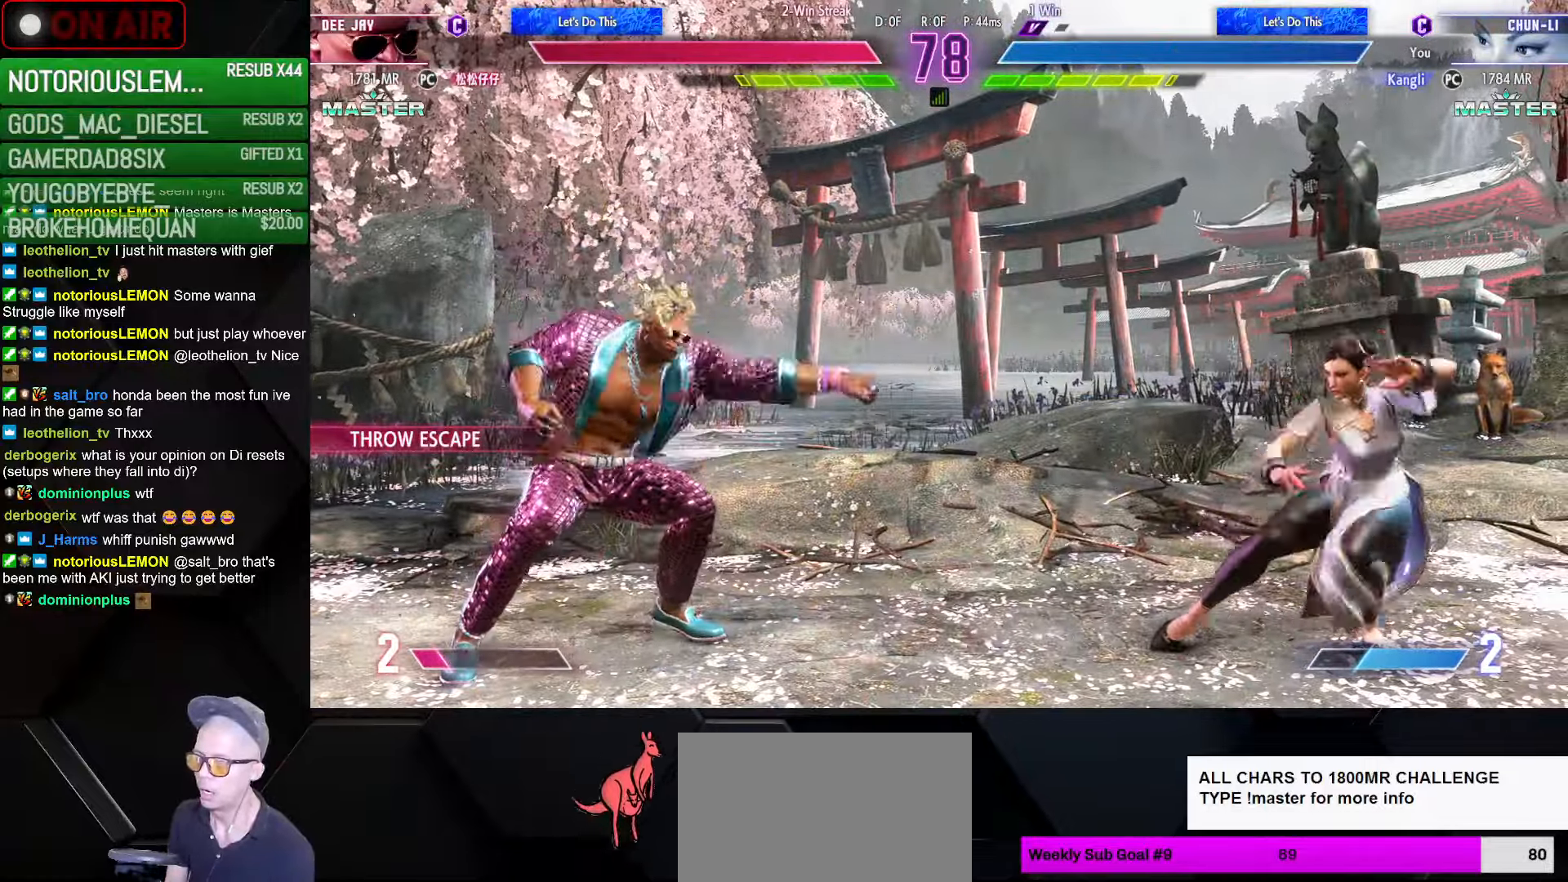
{"buttons": [], "left_stick": "right", "events": [[334, "left_stick", "right"]]}
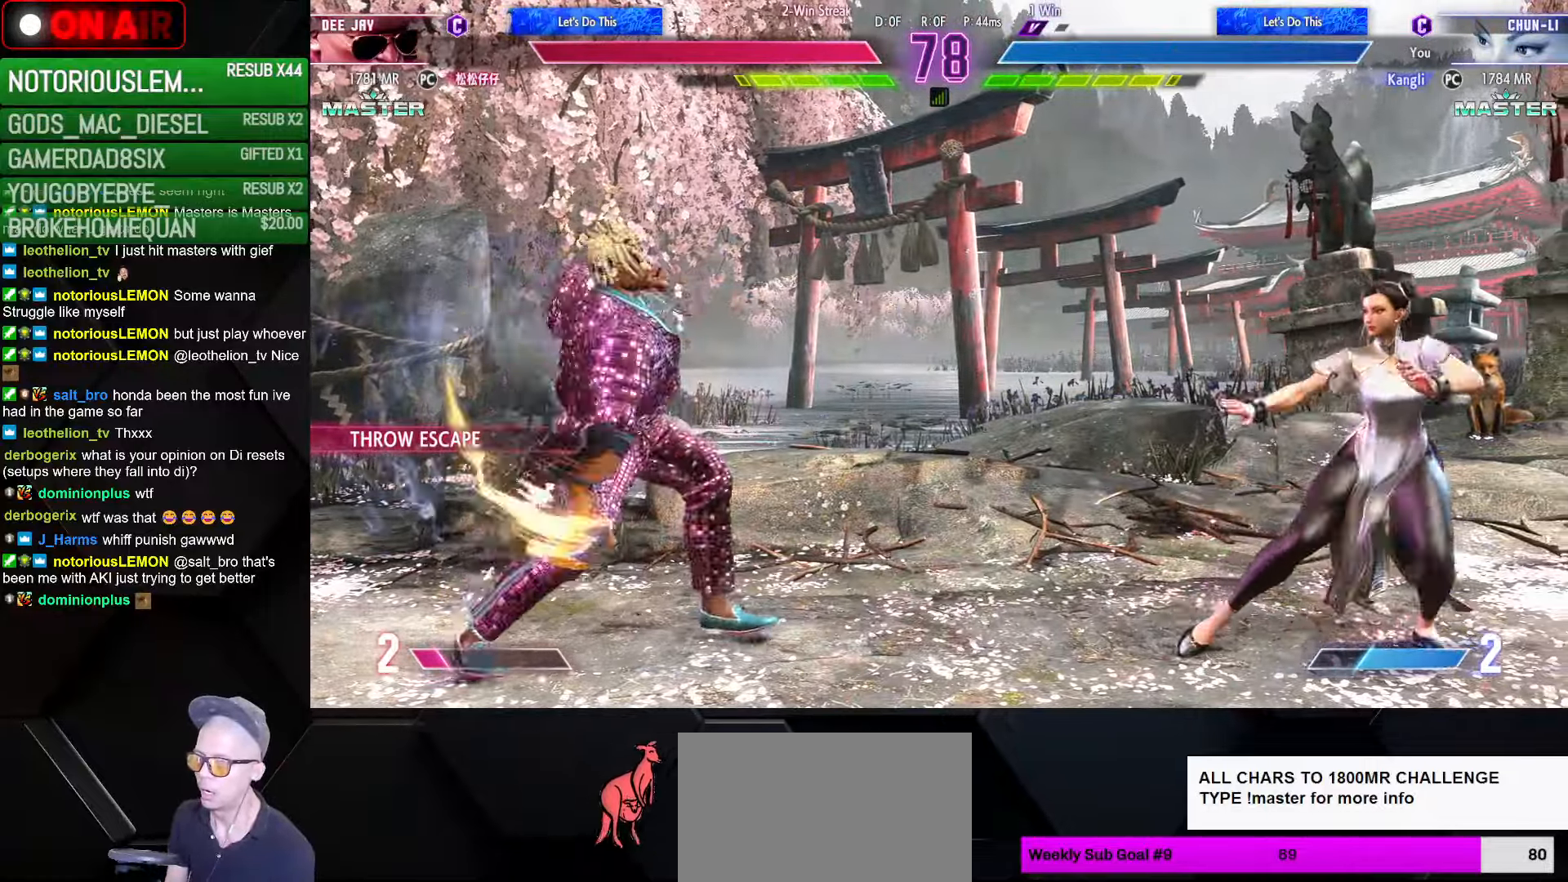
{"buttons": [], "left_stick": "down-right", "events": [[117, "left_stick", "down-right"], [317, "left_stick", "right"], [500, "left_stick", "down-right"]]}
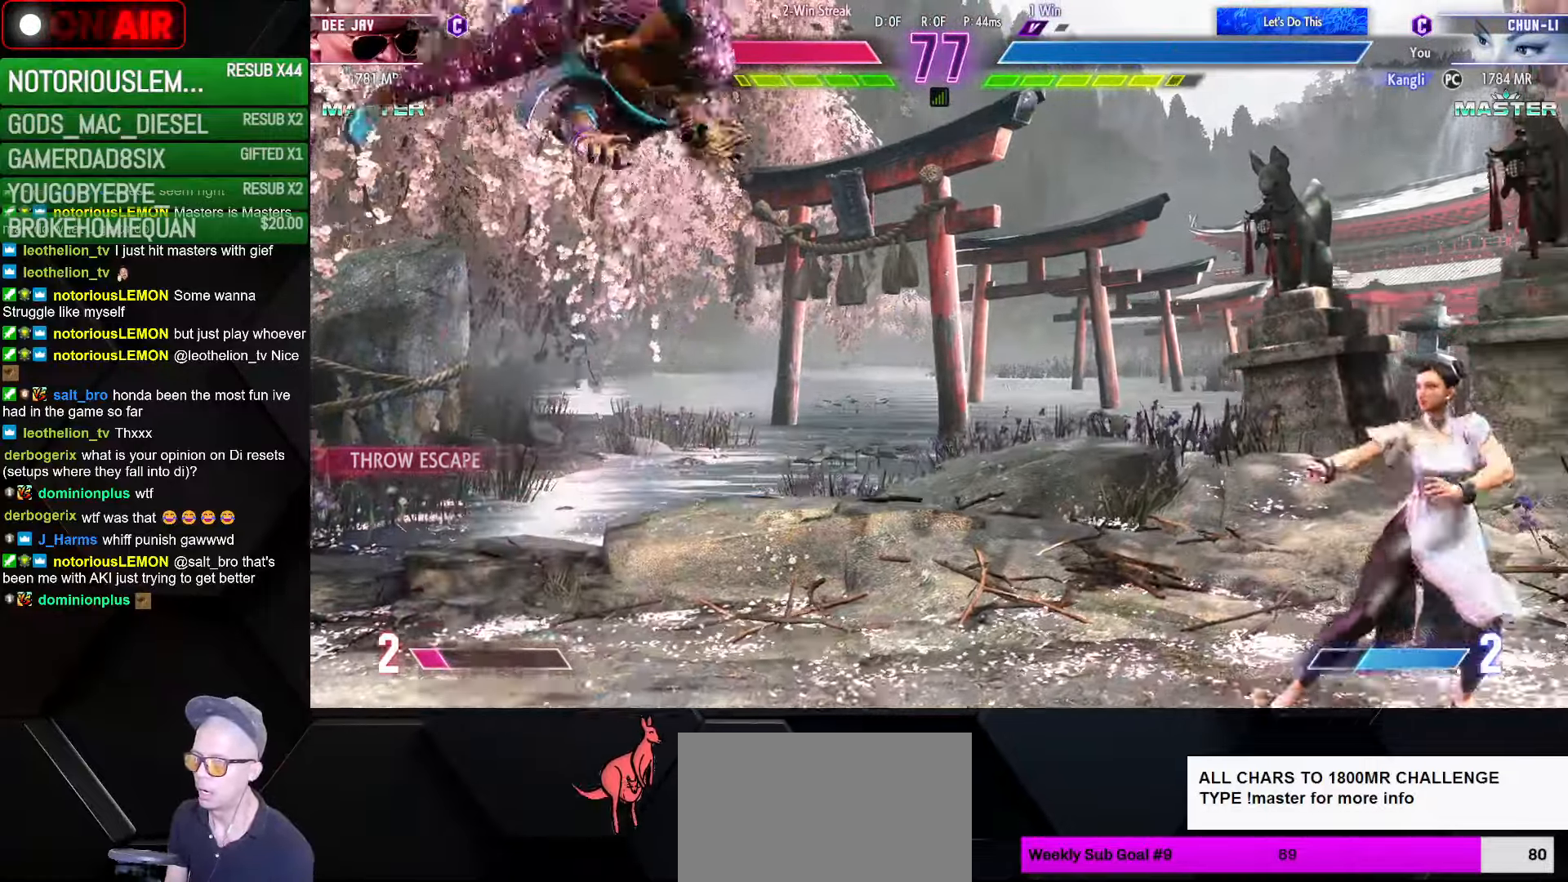
{"buttons": [], "left_stick": "left", "events": [[100, "left_stick", "center"], [150, "left_stick", "left"], [216, "left_stick", "right"], [400, "left_stick", "left"]]}
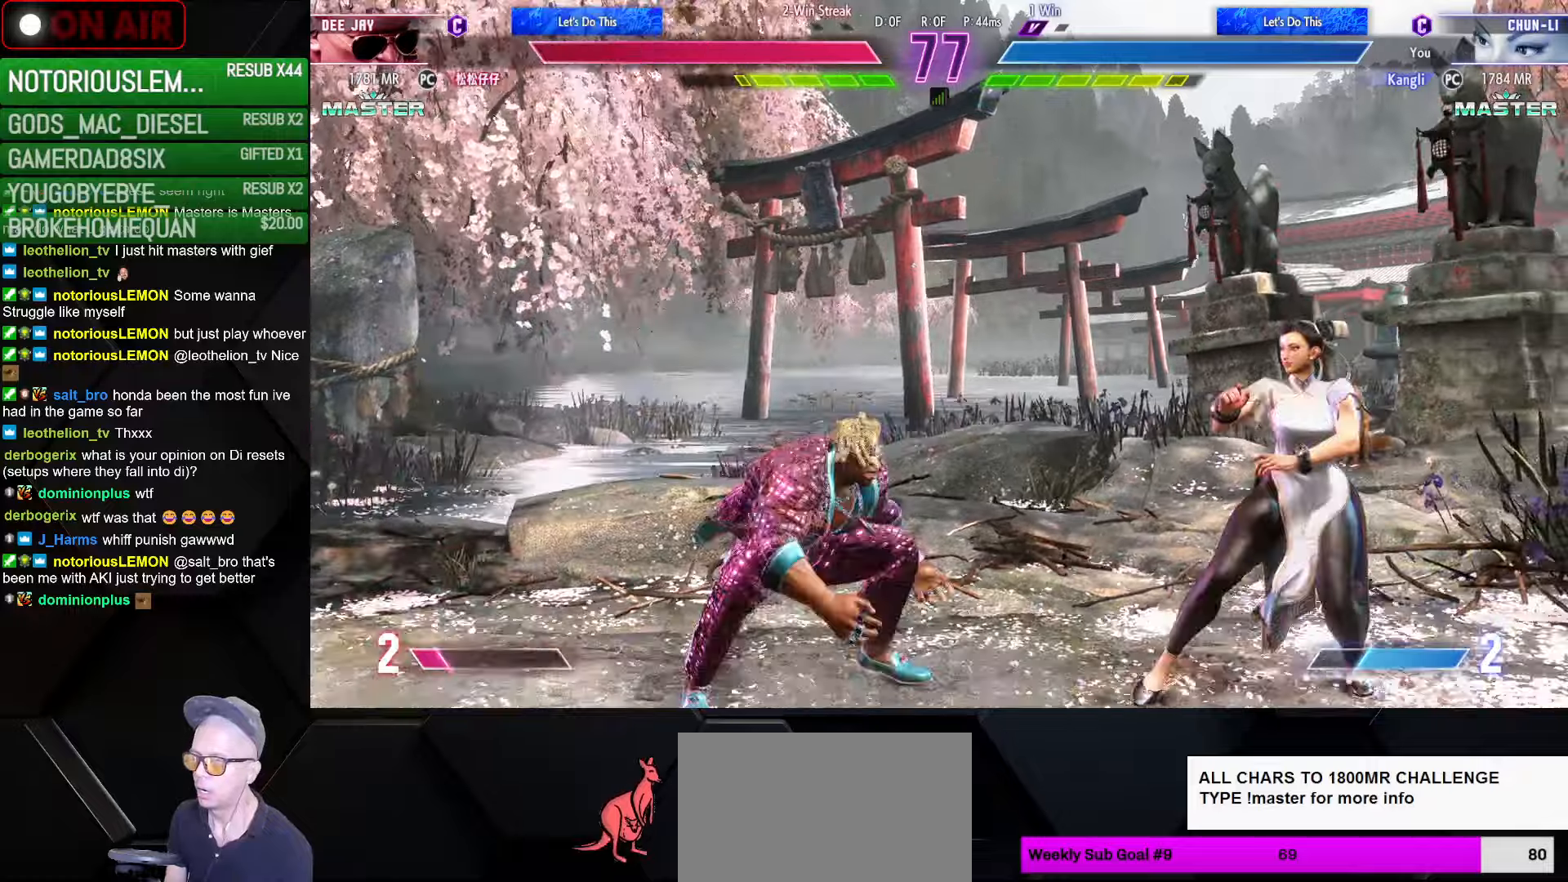
{"buttons": [], "left_stick": "down-right", "events": [[100, "CIRCLE", "down"], [100, "left_stick", "down-right"], [183, "CIRCLE", "up"]]}
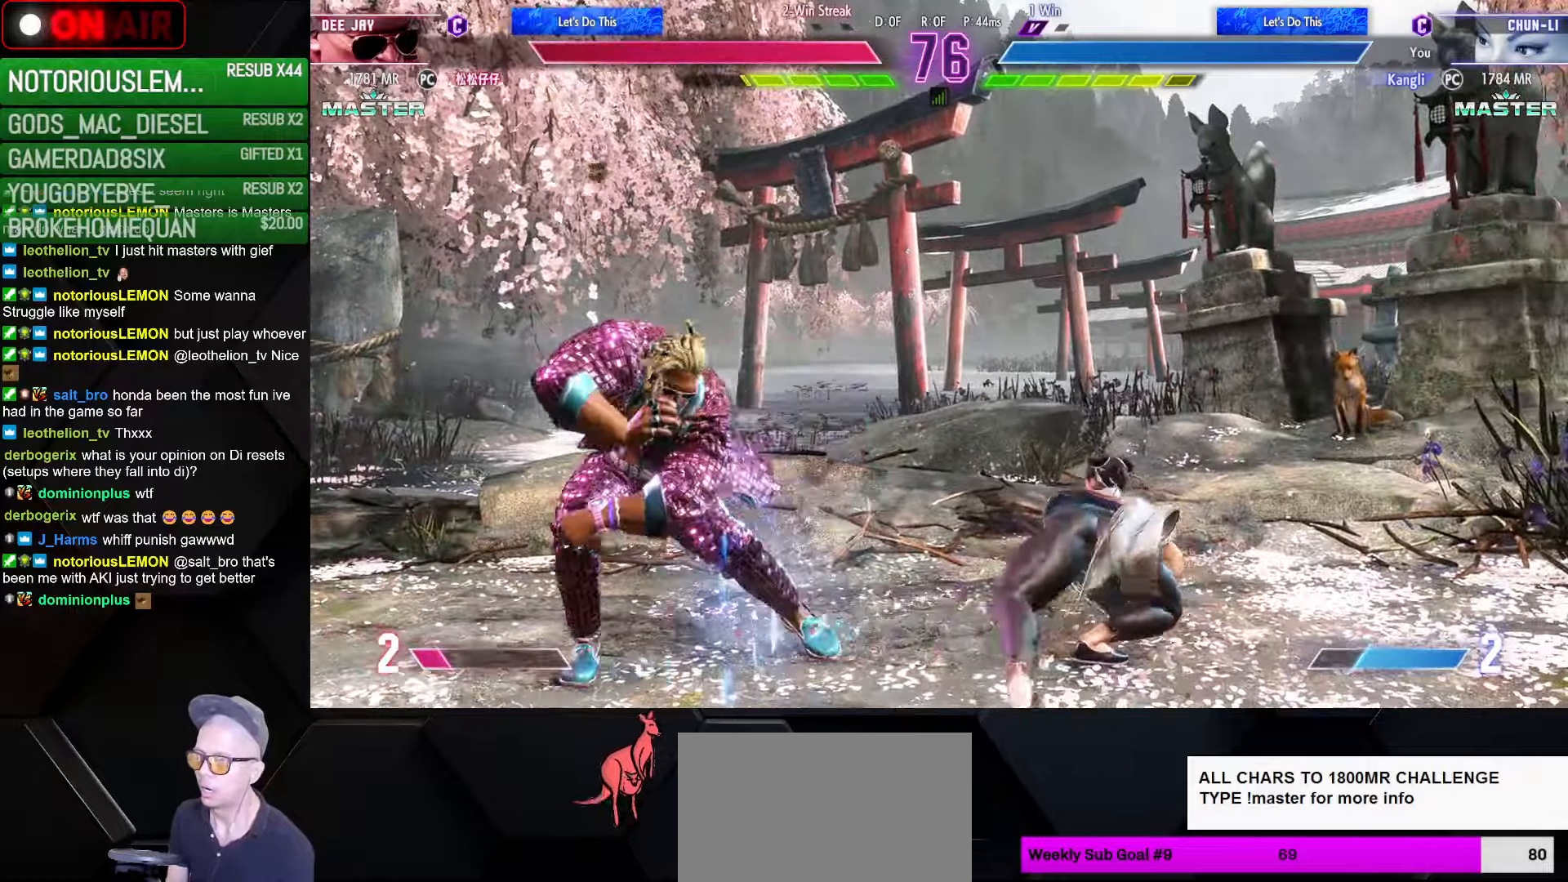
{"buttons": [], "left_stick": "down-left", "events": [[350, "CIRCLE", "down"], [433, "CIRCLE", "up"], [466, "left_stick", "down-left"]]}